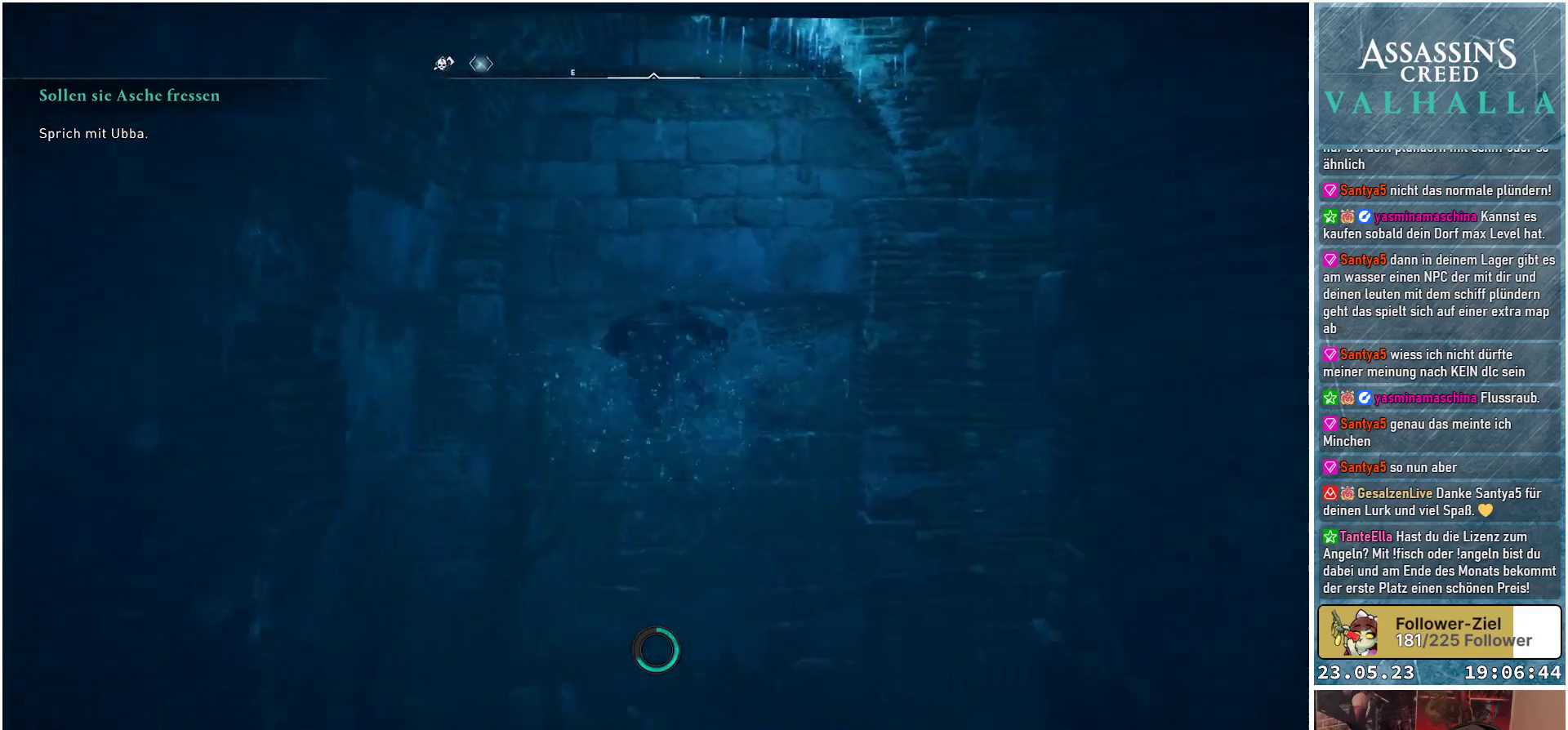
Gameplay with a controller (Xbox layout); each line is a JSON object with the inputs held at the frame after it. "events" lists button and stick changes between this image and that frame as [ms after this image, input, new state], when the widget could be followed in between.
{"buttons": [], "left_stick": "up", "right_stick": "center", "events": [[500, "right_stick", "center"]]}
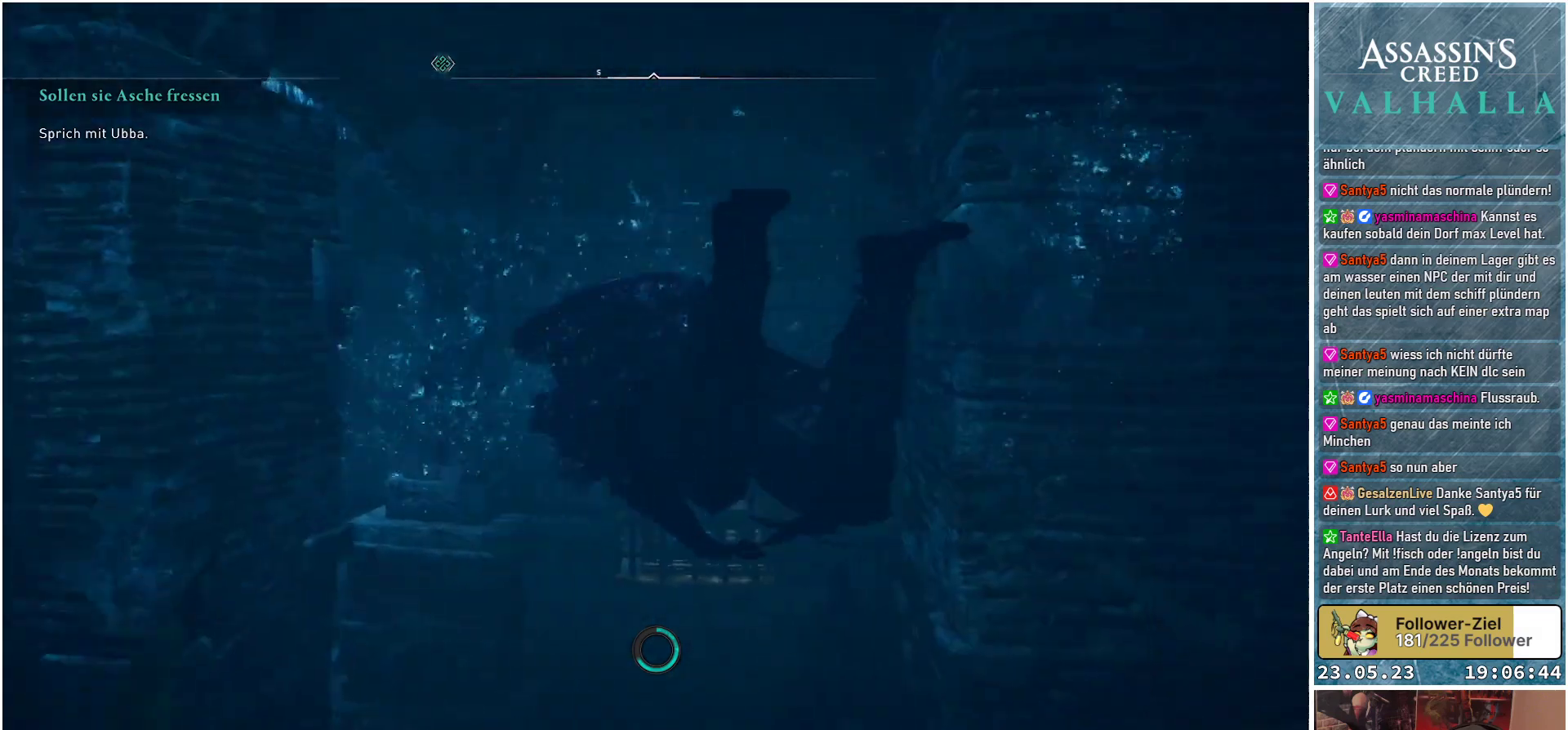
{"buttons": [], "left_stick": "up", "right_stick": "down-left", "events": [[200, "right_stick", "down"], [433, "right_stick", "down-left"]]}
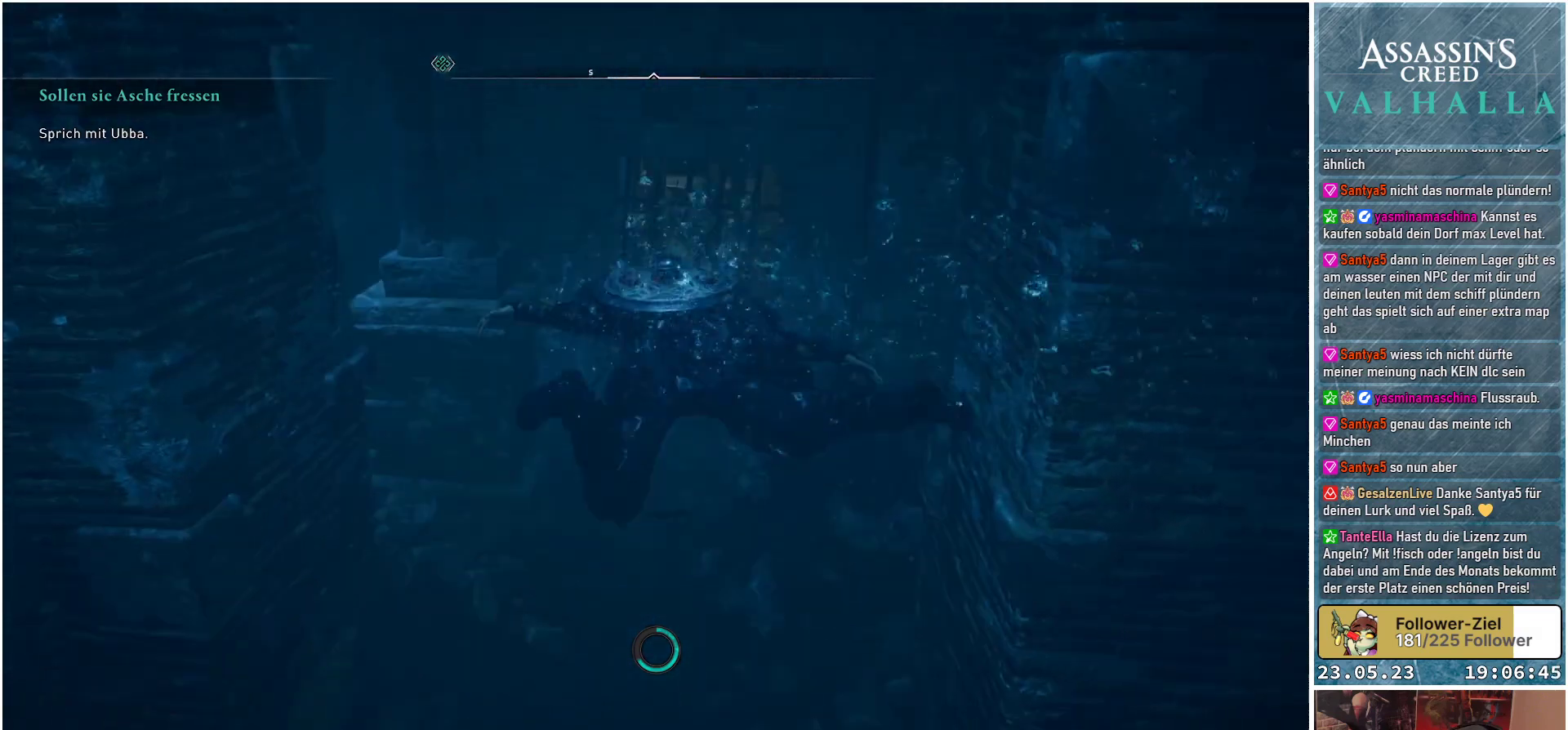
{"buttons": [], "left_stick": "up", "right_stick": "right", "events": [[117, "right_stick", "center"], [433, "right_stick", "right"]]}
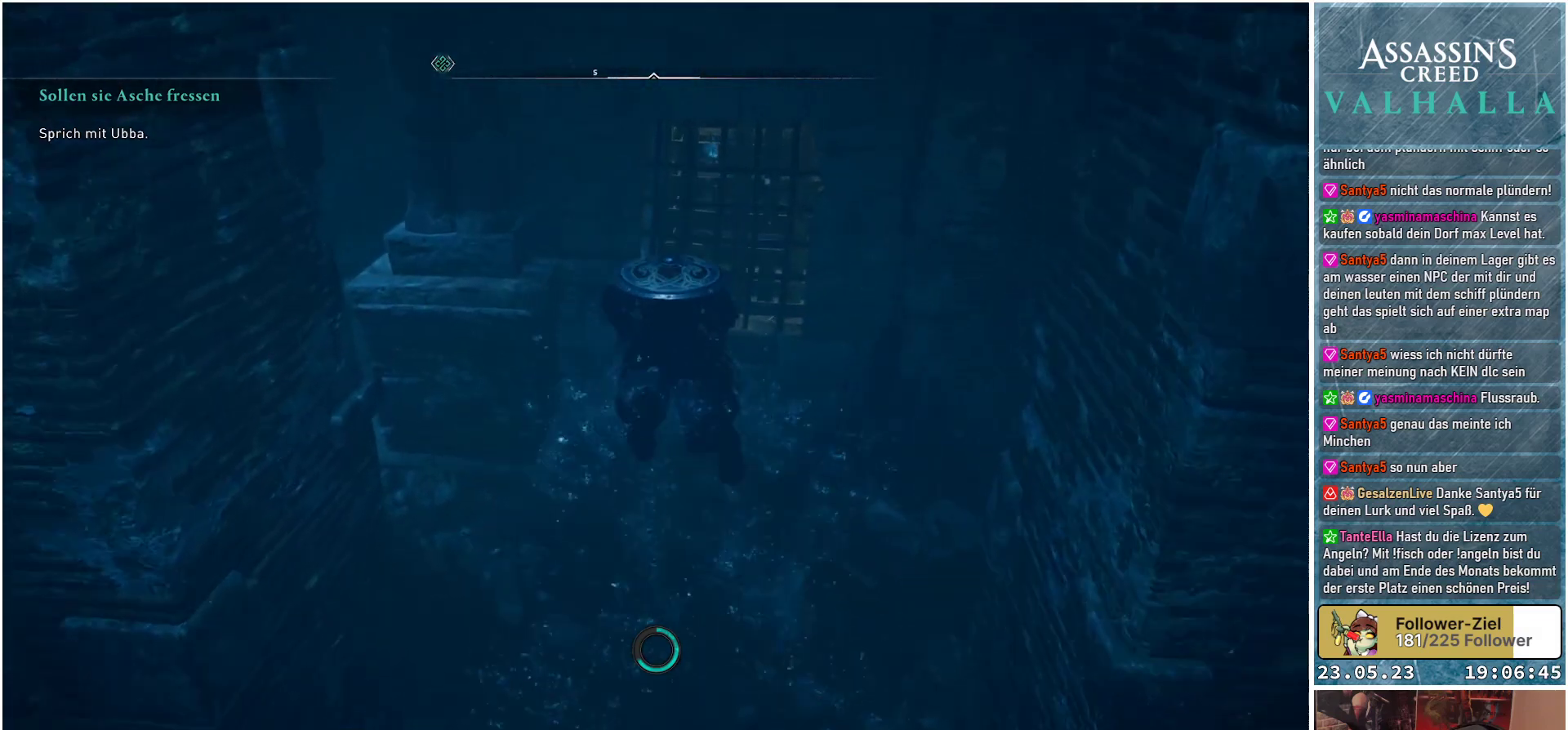
{"buttons": [], "left_stick": "center", "right_stick": "center", "events": [[417, "right_stick", "center"], [500, "left_stick", "center"]]}
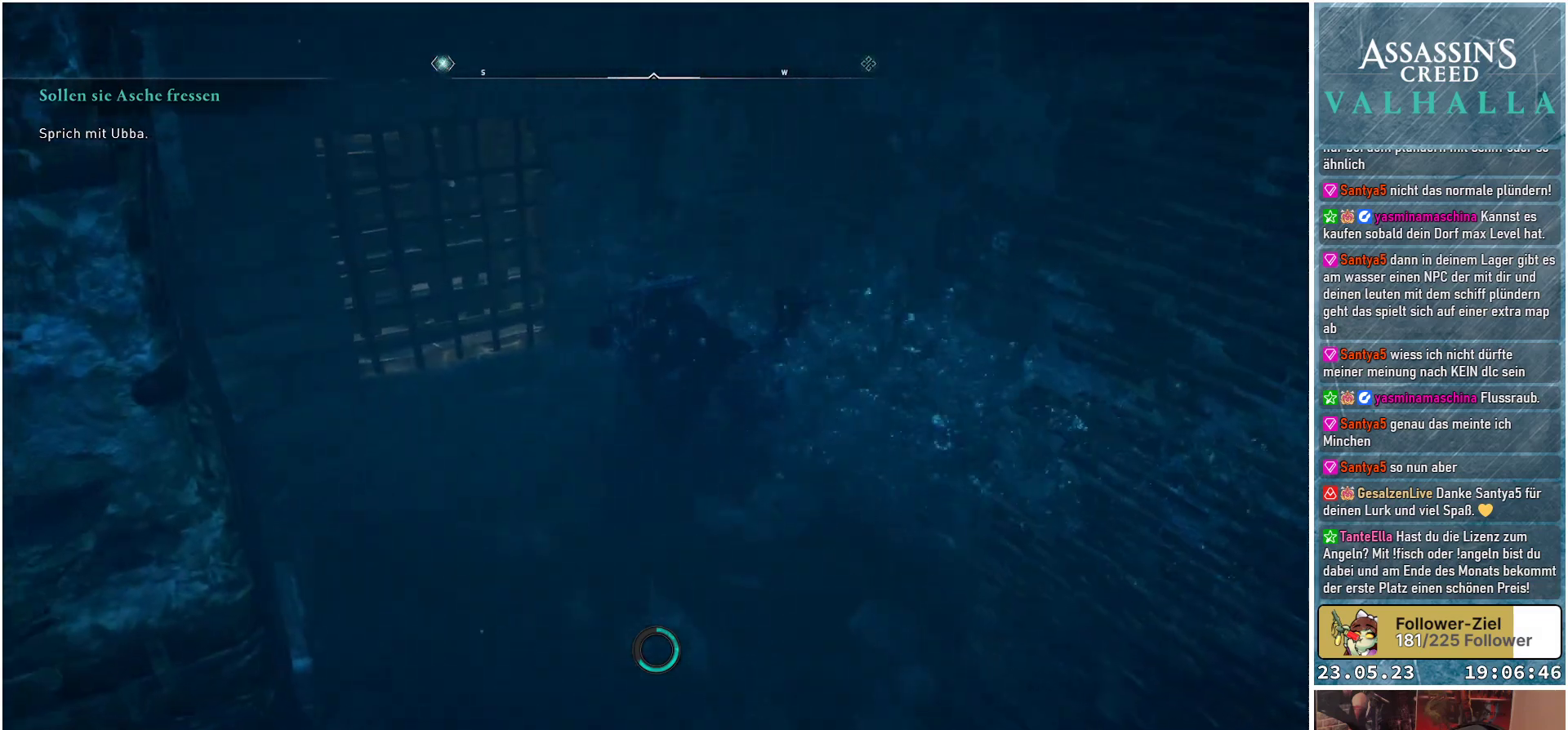
{"buttons": [], "left_stick": "center", "right_stick": "up-left", "events": [[250, "right_stick", "up-left"]]}
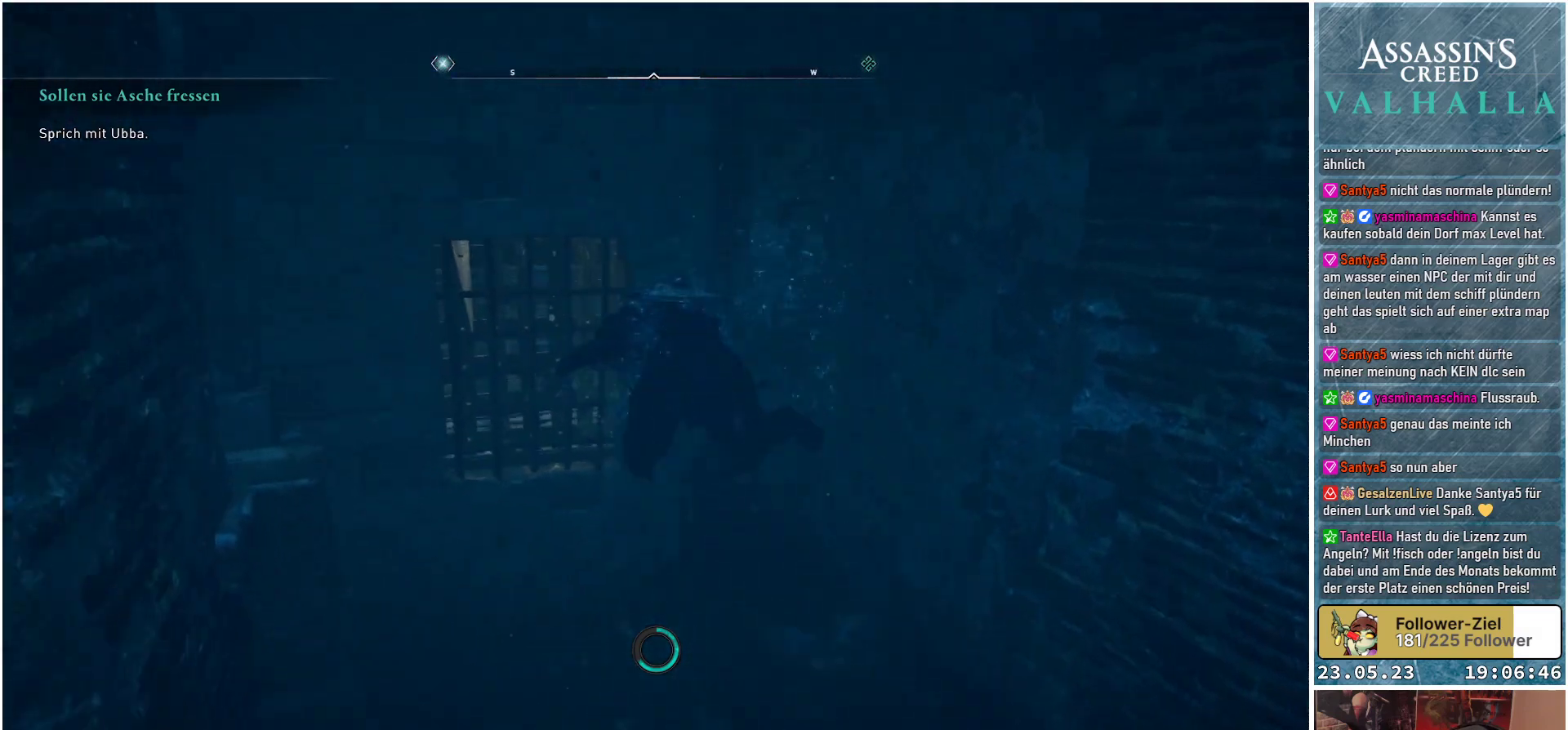
{"buttons": [], "left_stick": "center", "right_stick": "left", "events": [[467, "right_stick", "left"]]}
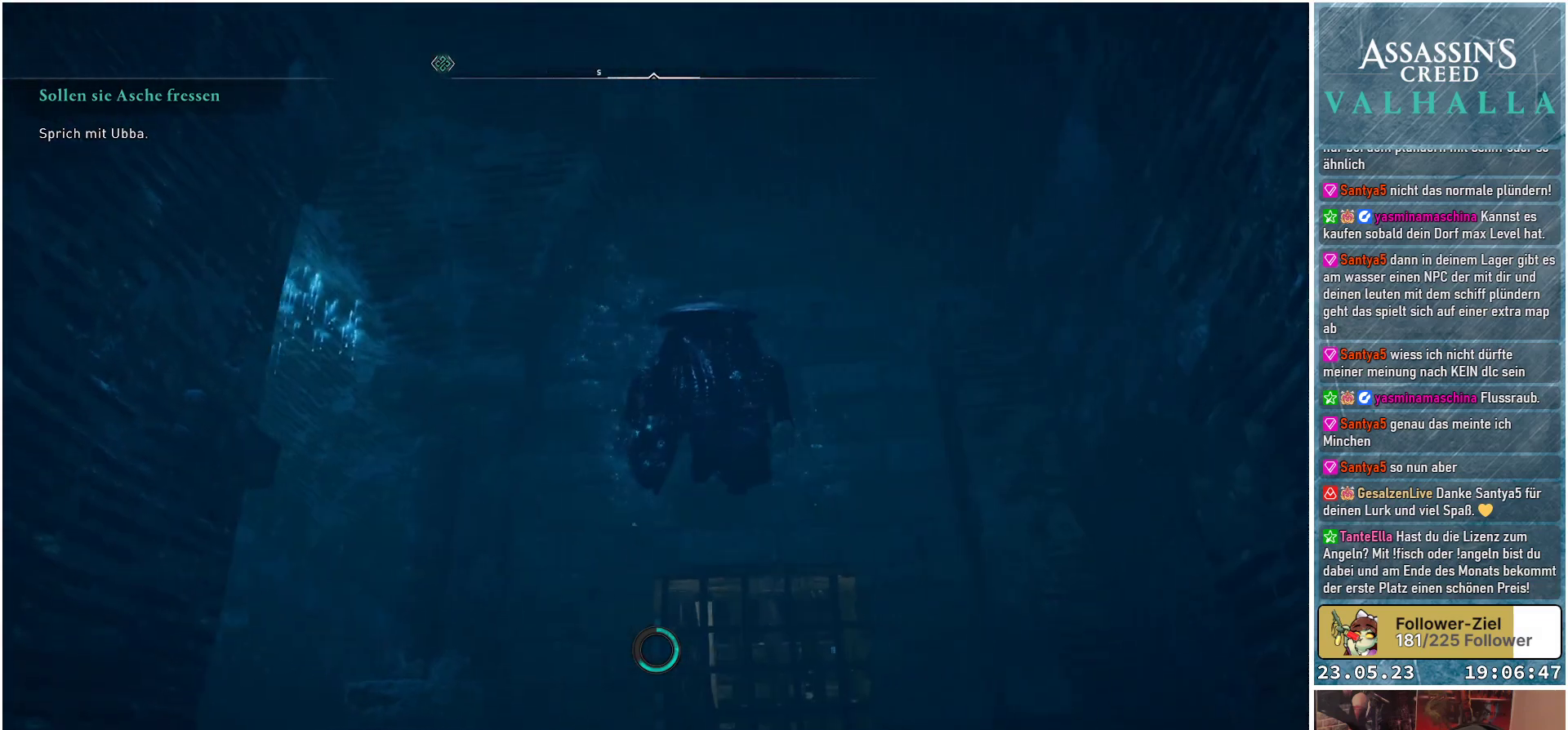
{"buttons": [], "left_stick": "up", "right_stick": "down-left", "events": [[150, "right_stick", "down-left"], [217, "left_stick", "up"]]}
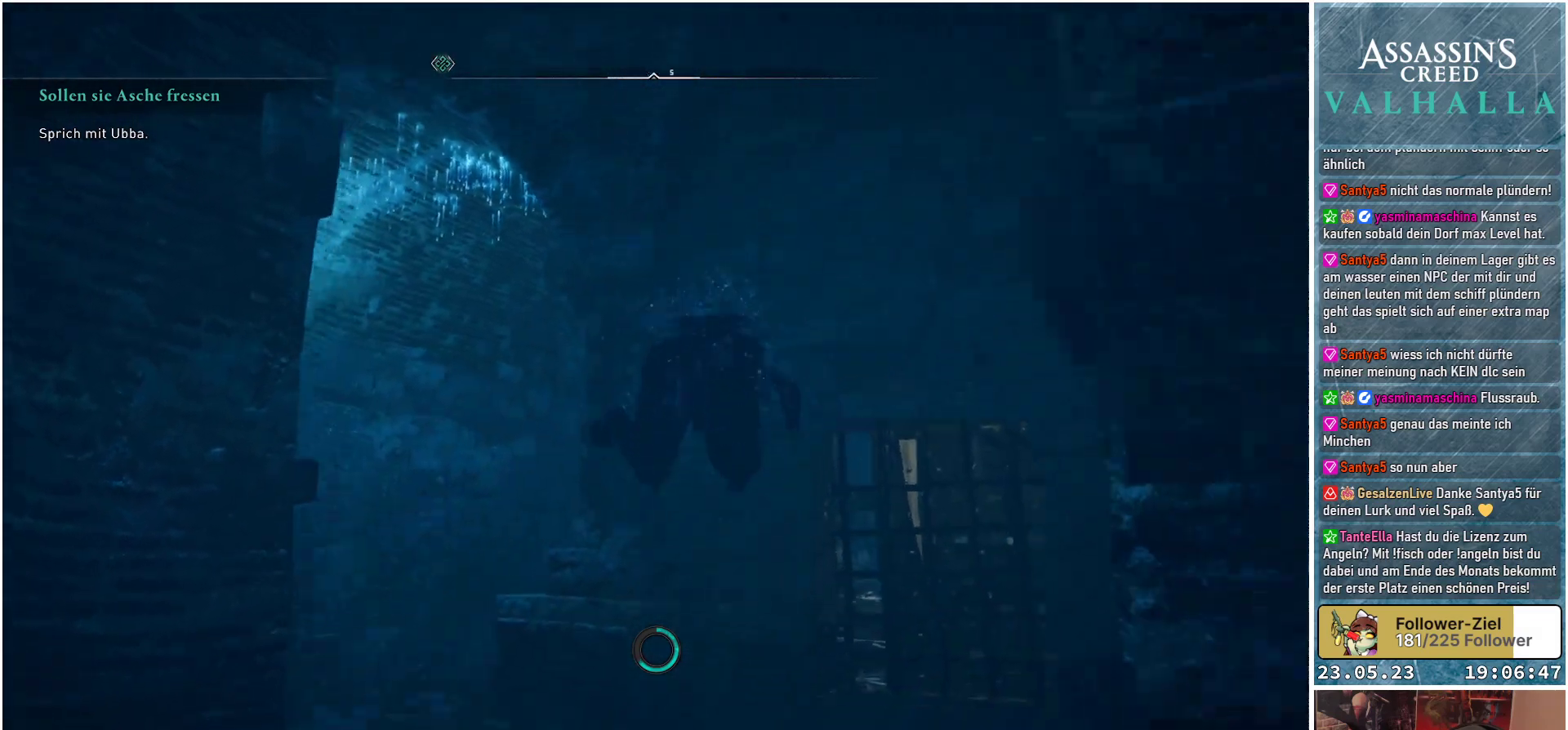
{"buttons": [], "left_stick": "up-left", "right_stick": "down-left", "events": [[283, "left_stick", "up-left"]]}
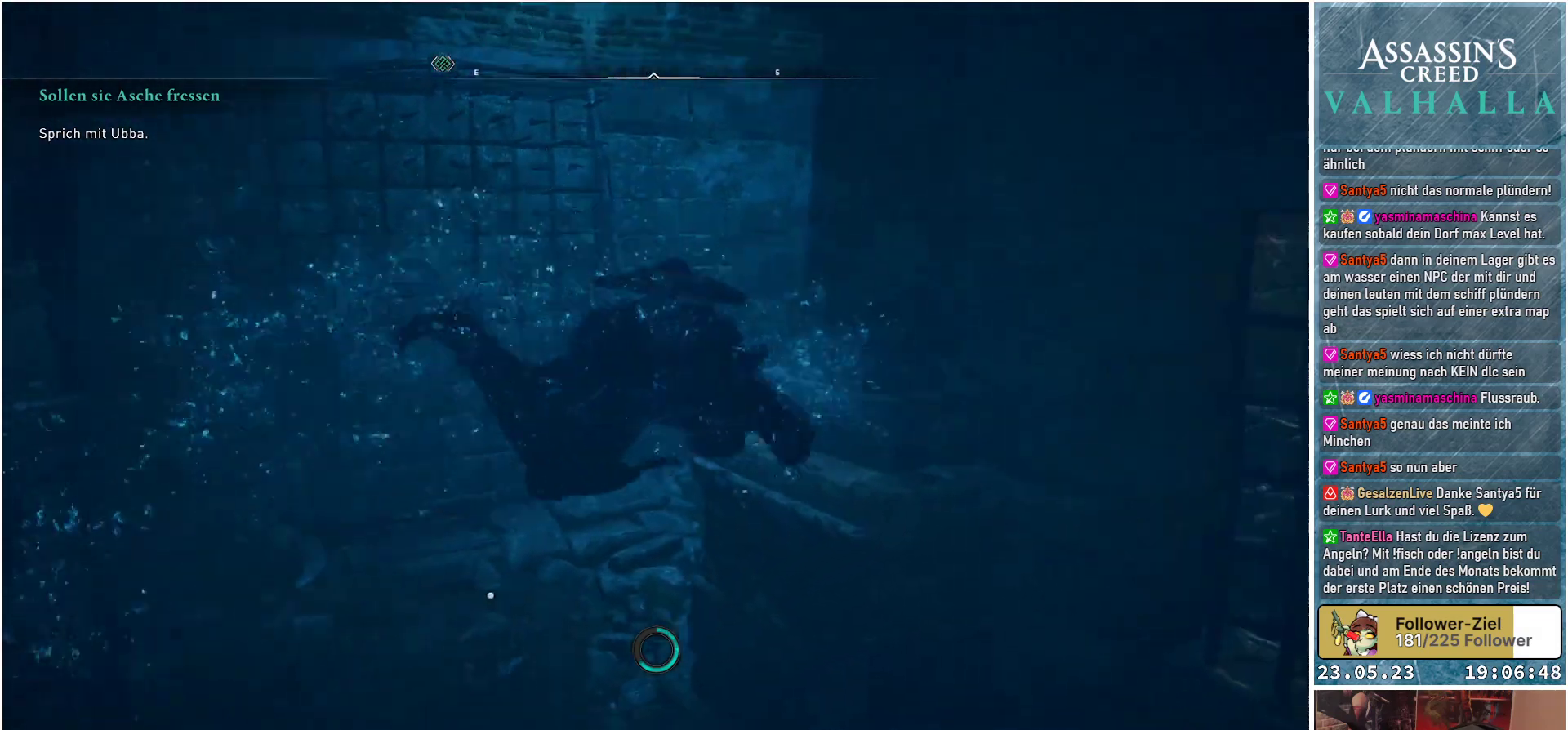
{"buttons": [], "left_stick": "up", "right_stick": "center", "events": [[317, "right_stick", "center"], [467, "left_stick", "up"]]}
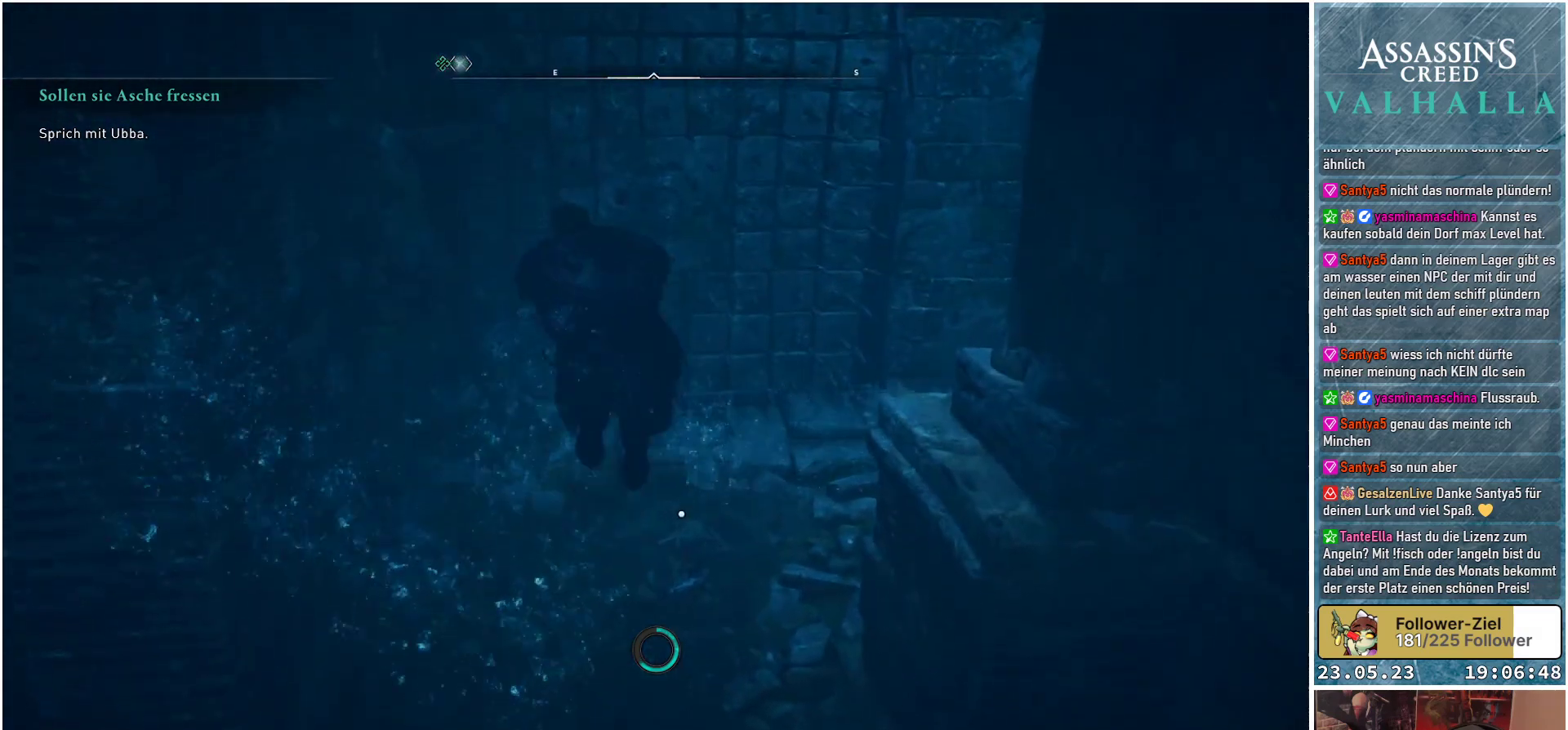
{"buttons": [], "left_stick": "up", "right_stick": "center", "events": [[67, "right_stick", "down"], [233, "right_stick", "center"]]}
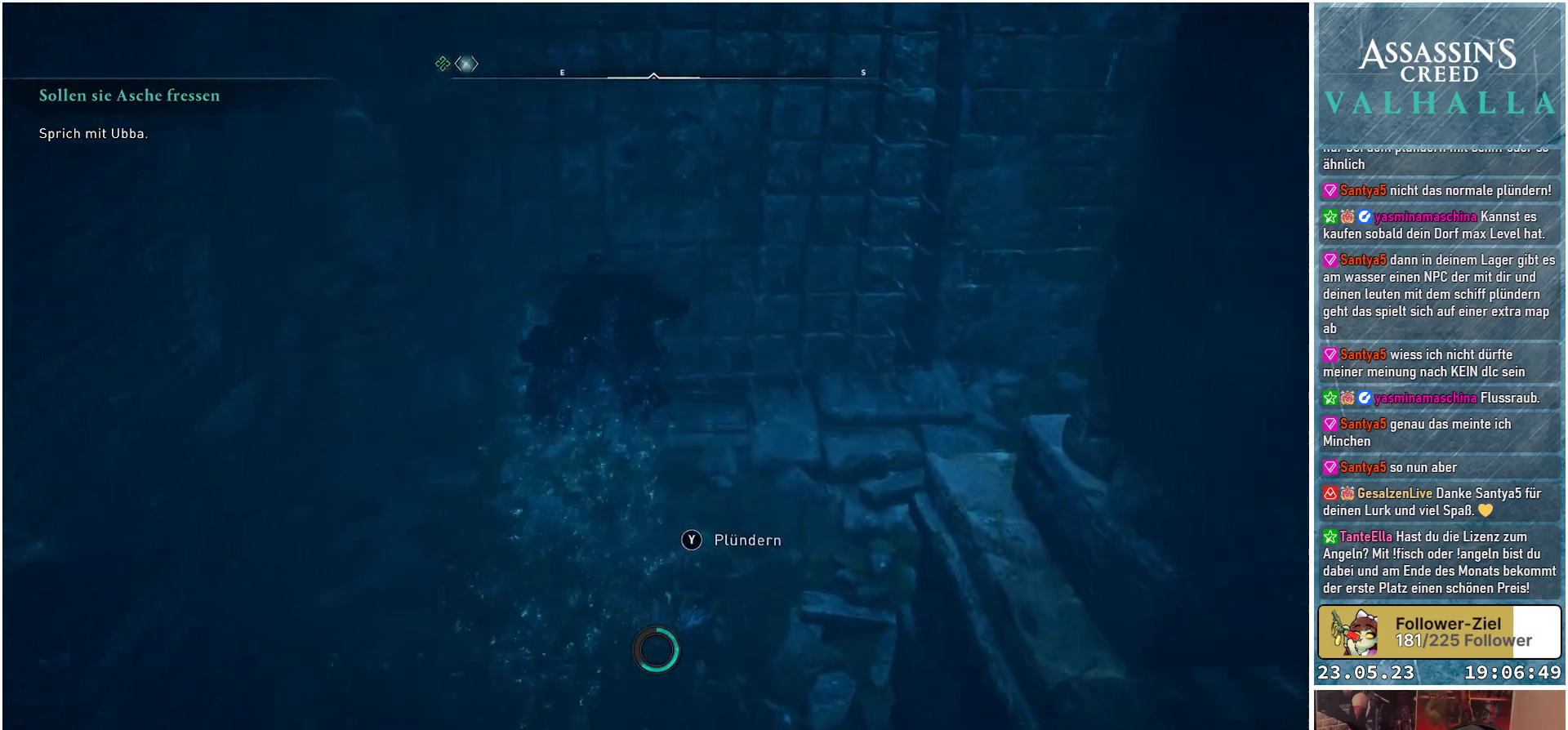
{"buttons": [], "left_stick": "center", "right_stick": "left", "events": [[17, "Y", "down"], [67, "left_stick", "center"], [100, "Y", "up"], [433, "right_stick", "left"]]}
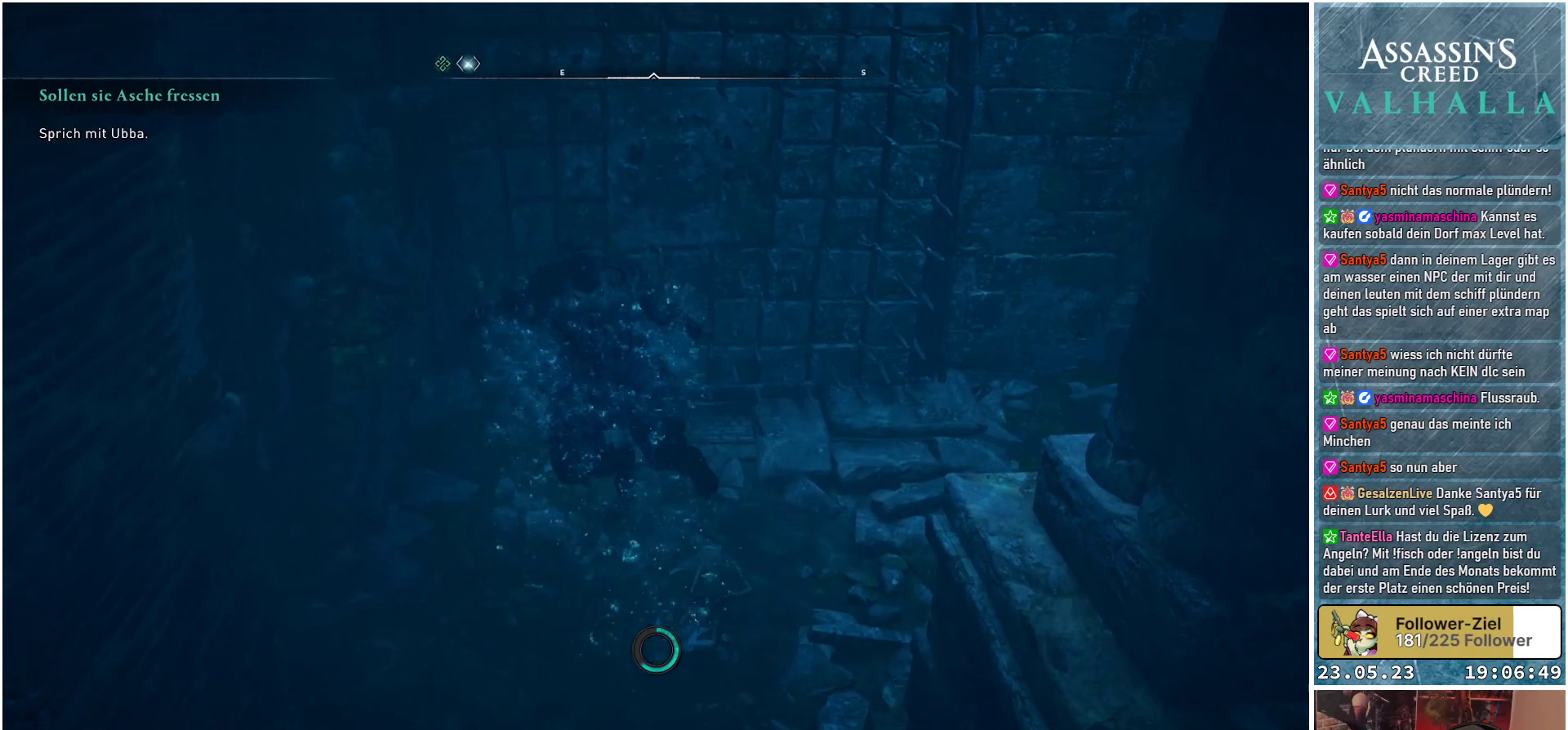
{"buttons": [], "left_stick": "center", "right_stick": "up-left", "events": [[117, "right_stick", "up-left"]]}
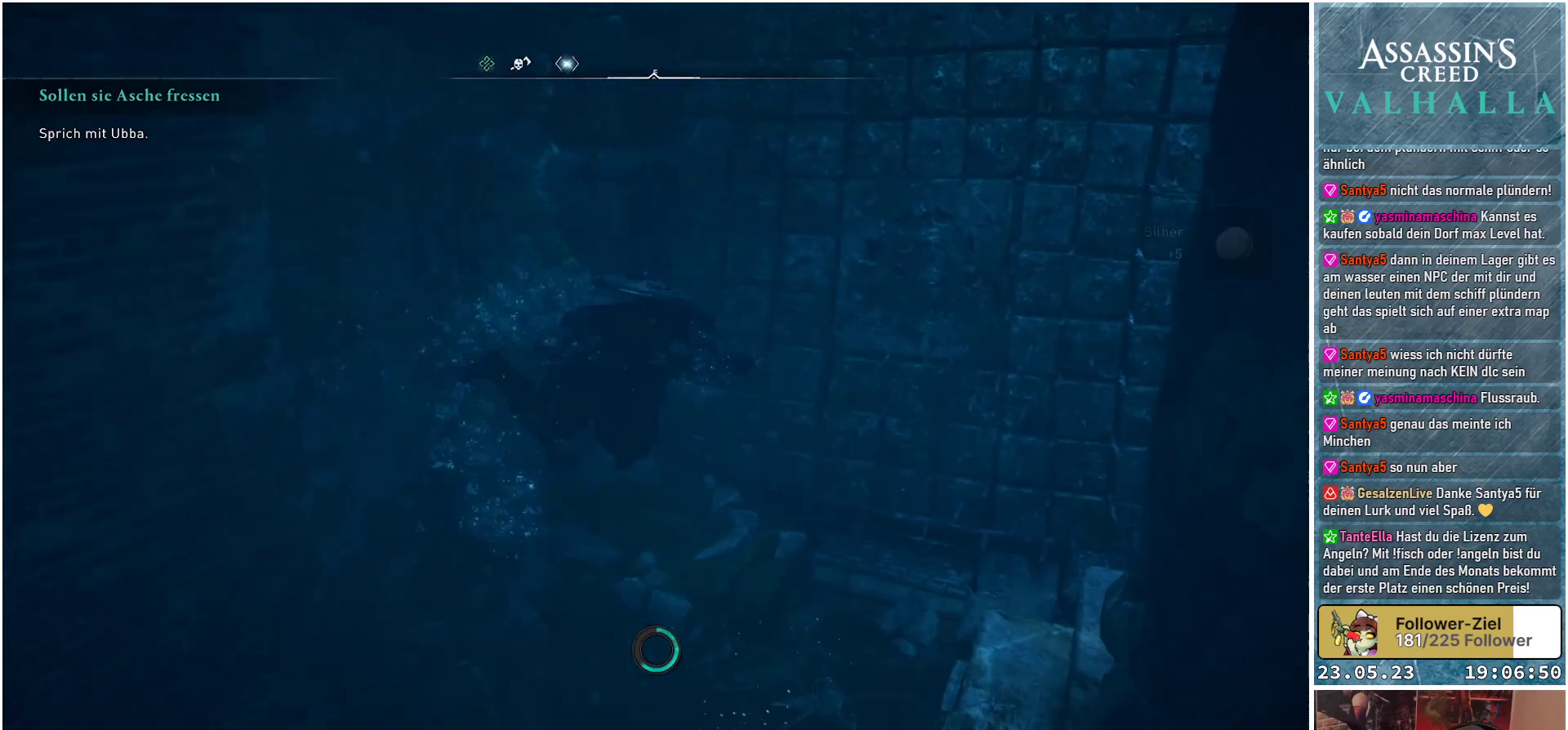
{"buttons": [], "left_stick": "center", "right_stick": "right", "events": [[133, "right_stick", "up"], [367, "right_stick", "up-right"], [467, "right_stick", "right"]]}
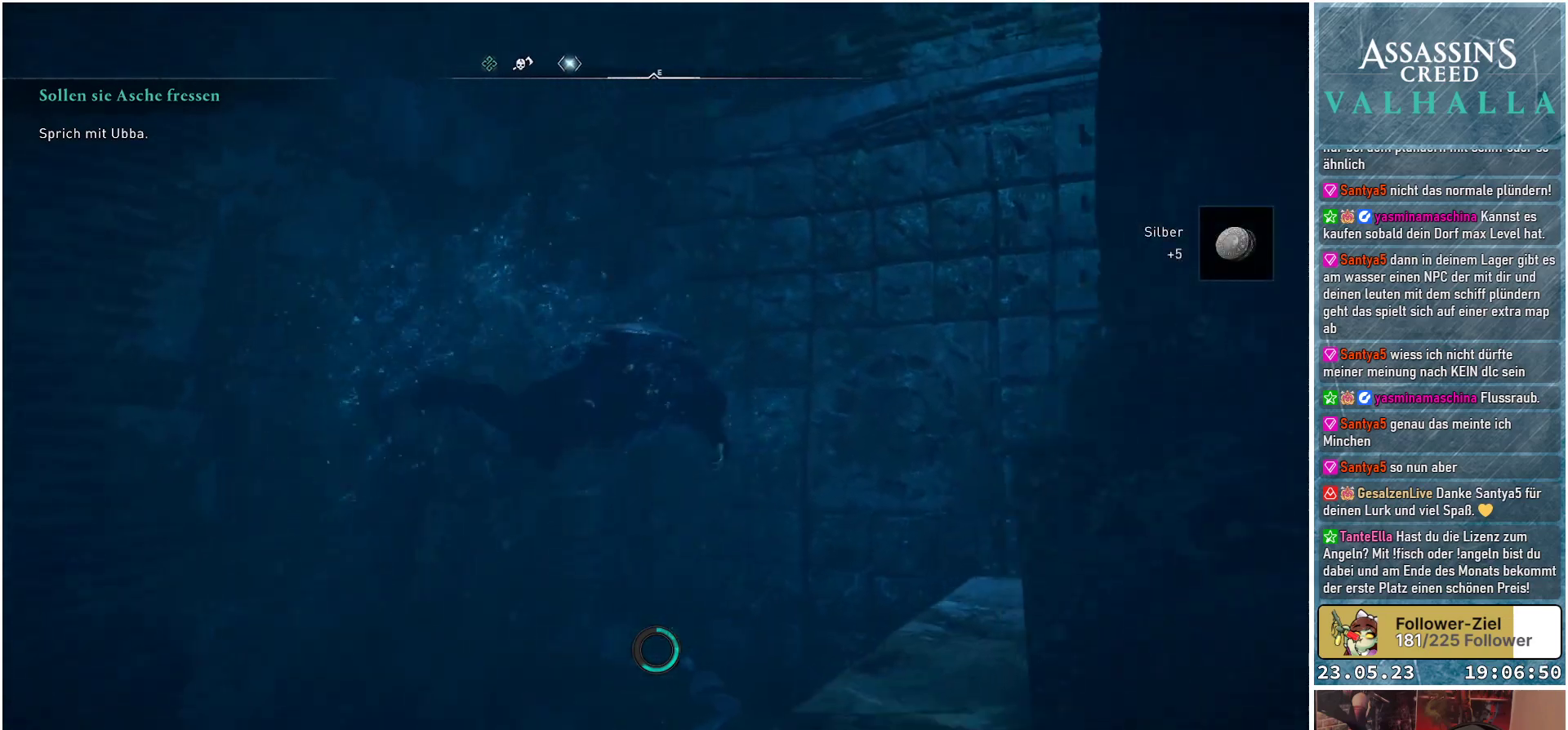
{"buttons": [], "left_stick": "up-right", "right_stick": "right", "events": [[317, "left_stick", "up-right"]]}
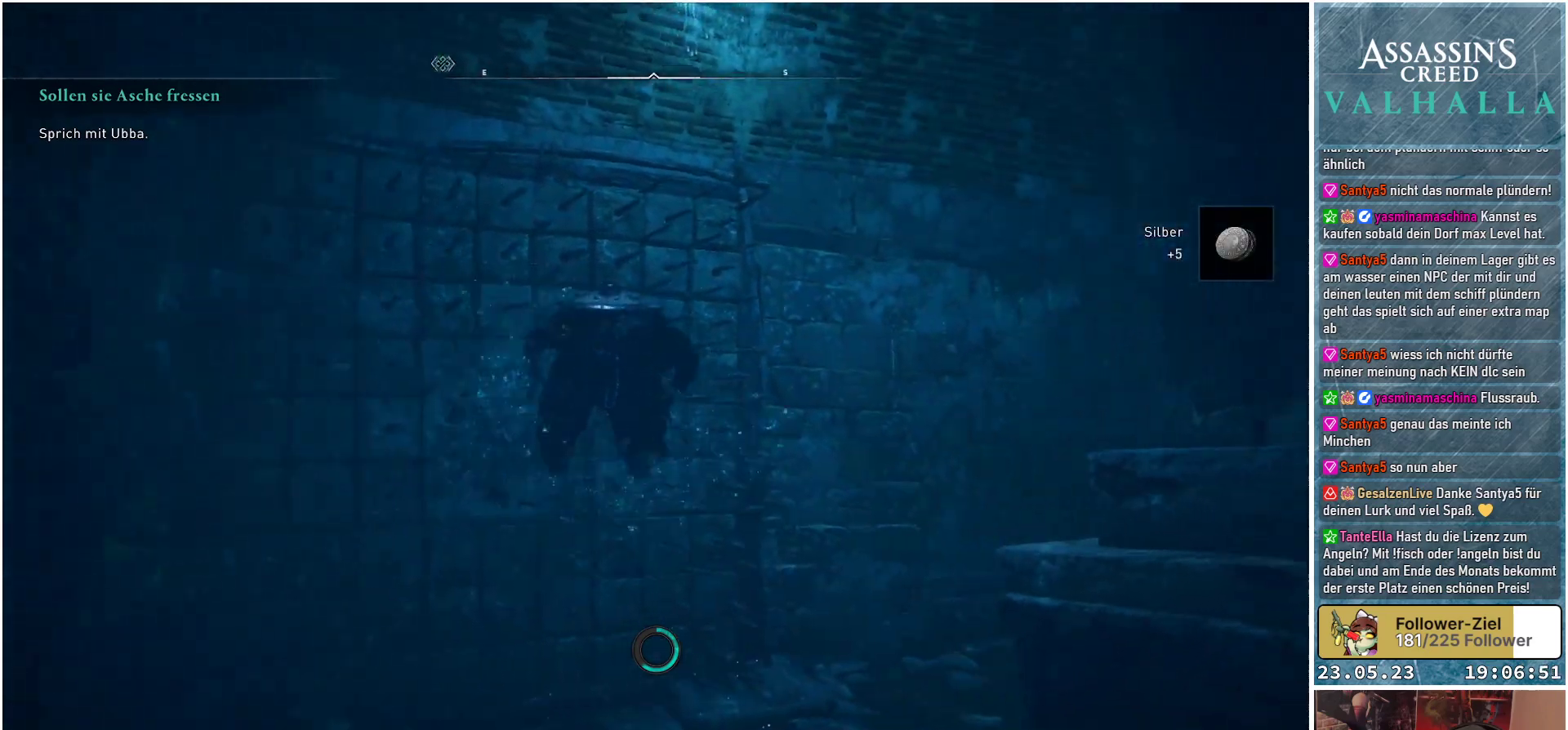
{"buttons": [], "left_stick": "up-right", "right_stick": "center", "events": [[33, "right_stick", "up-right"], [133, "right_stick", "center"]]}
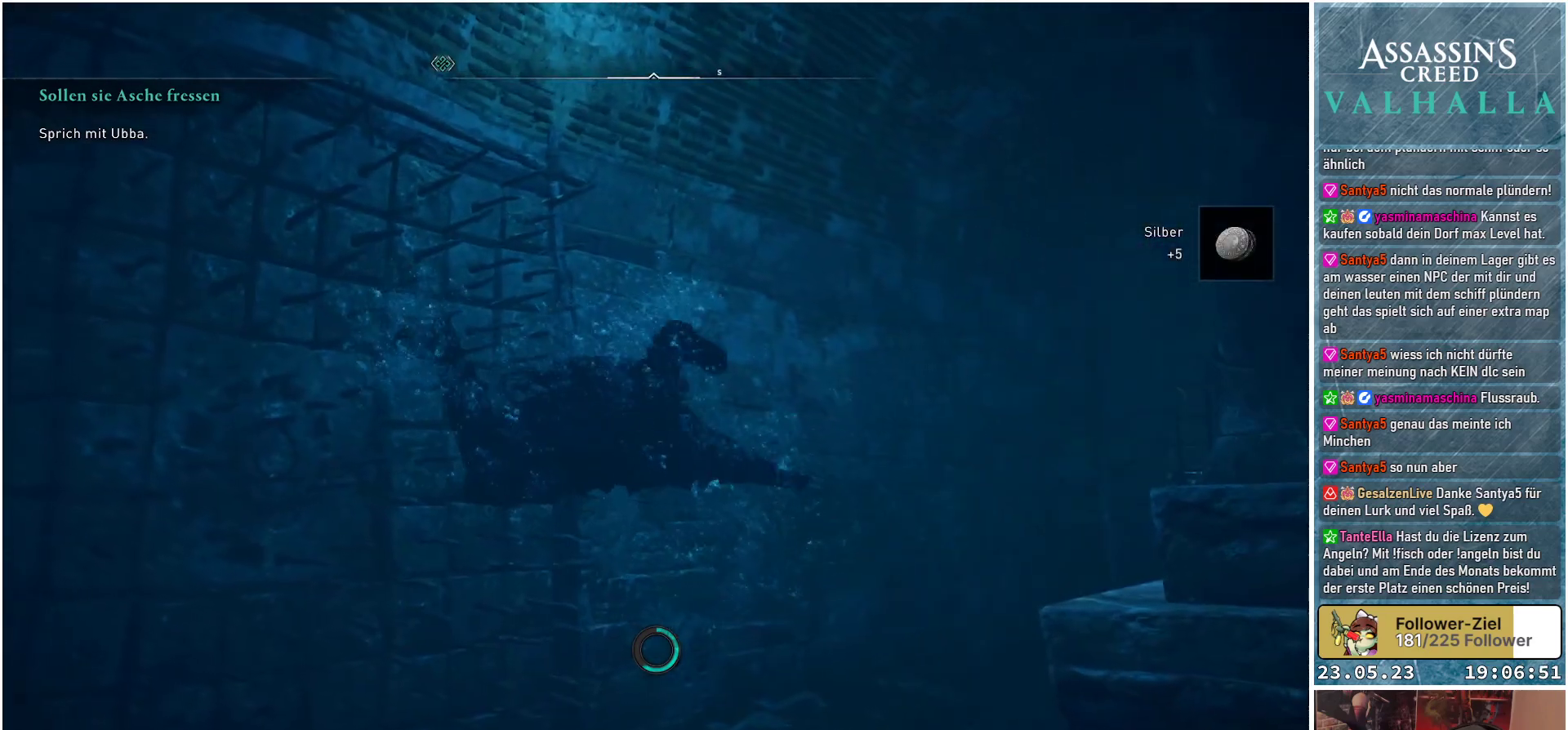
{"buttons": [], "left_stick": "up", "right_stick": "center", "events": [[33, "right_stick", "right"], [400, "left_stick", "up"], [450, "right_stick", "center"]]}
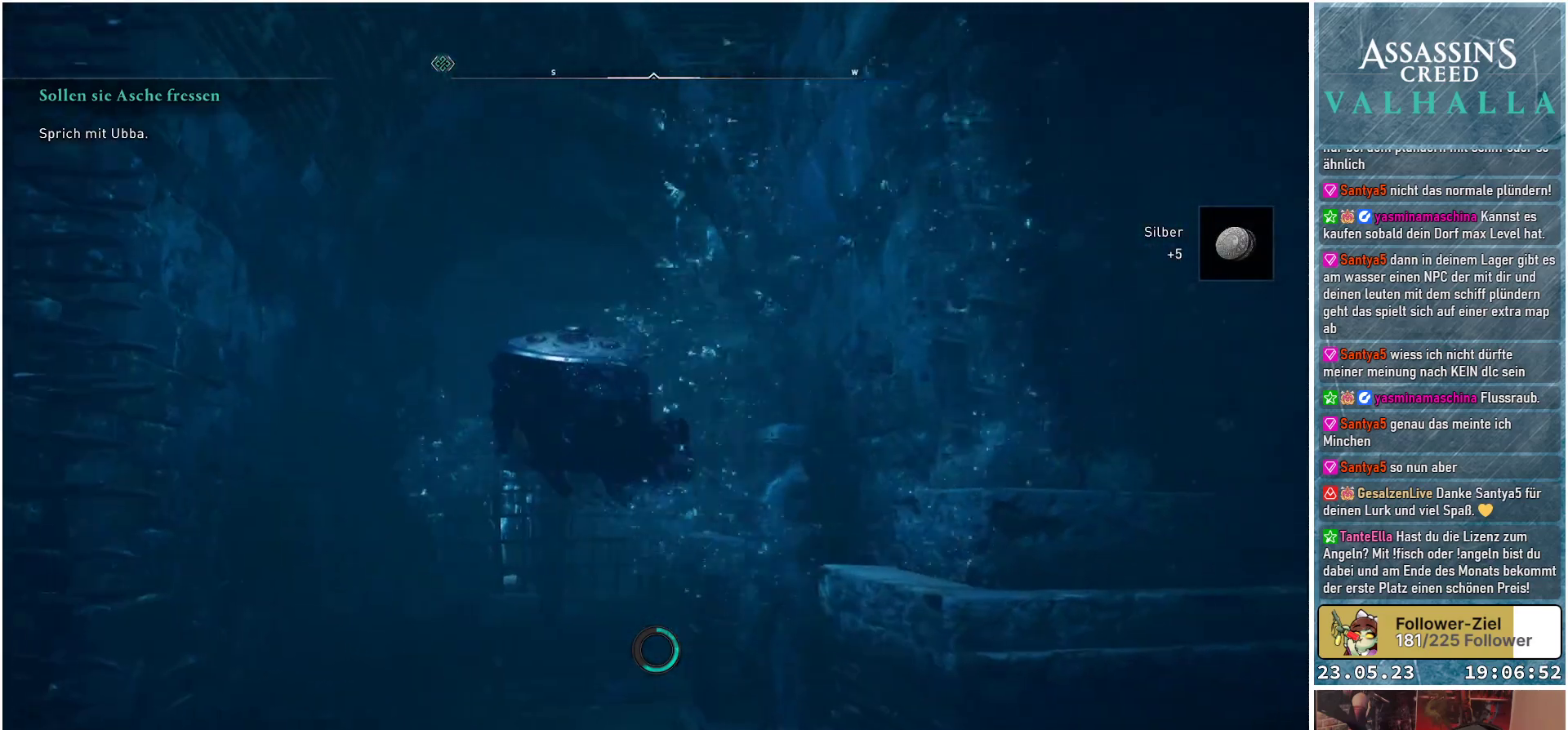
{"buttons": [], "left_stick": "up", "right_stick": "center", "events": [[117, "right_stick", "down"], [267, "right_stick", "center"]]}
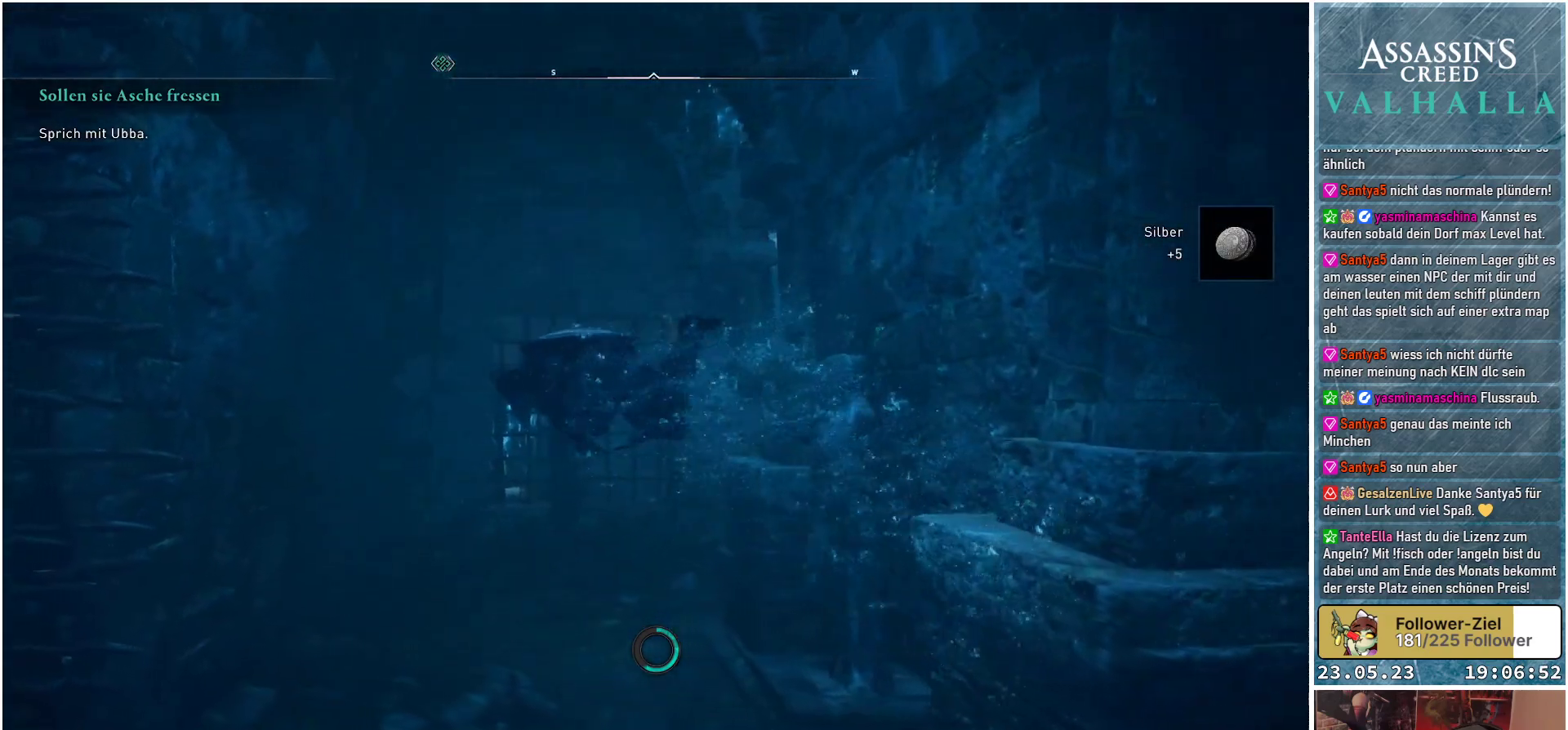
{"buttons": [], "left_stick": "up", "right_stick": "center", "events": [[117, "right_stick", "down"], [400, "right_stick", "center"]]}
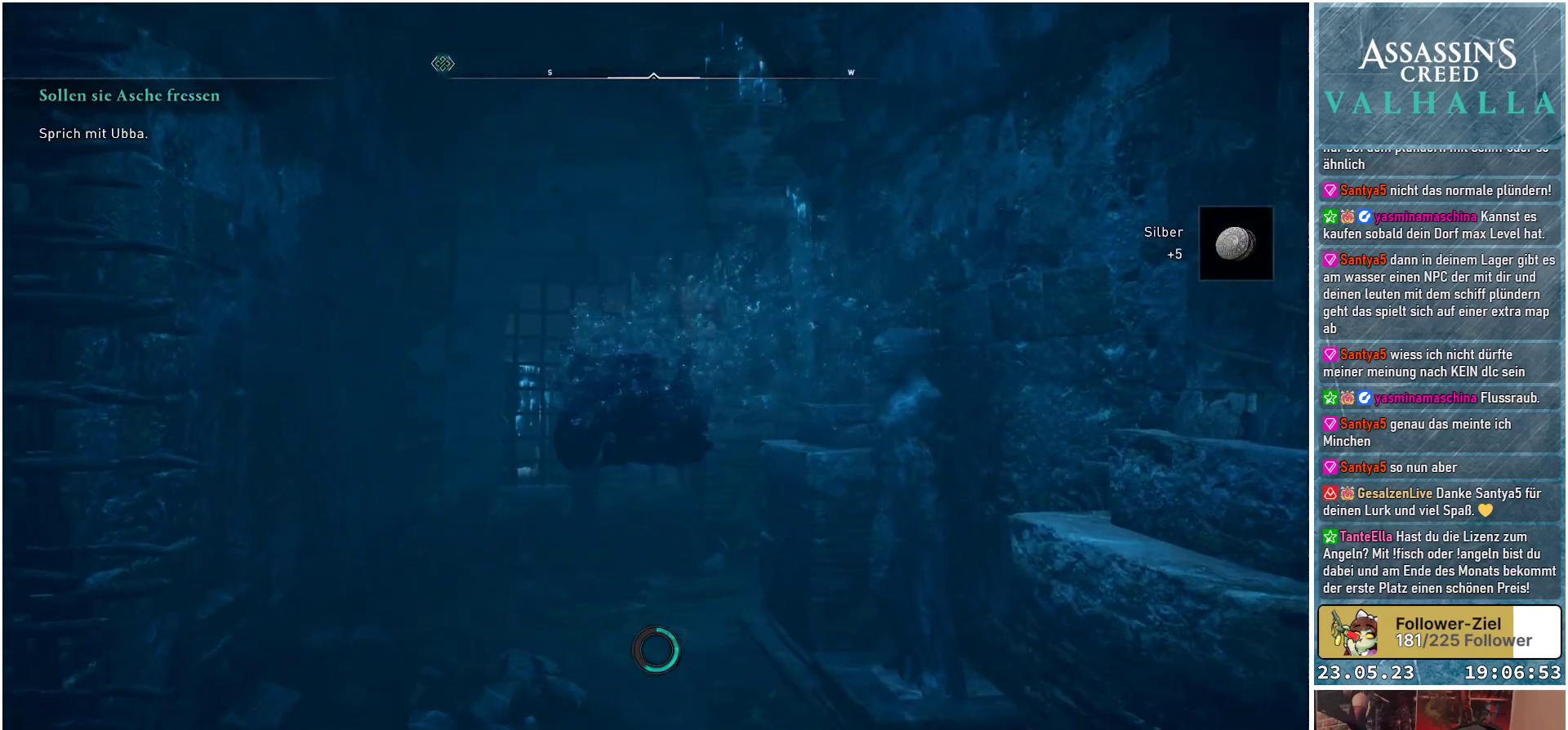
{"buttons": [], "left_stick": "up", "right_stick": "down-right", "events": [[350, "right_stick", "down-right"]]}
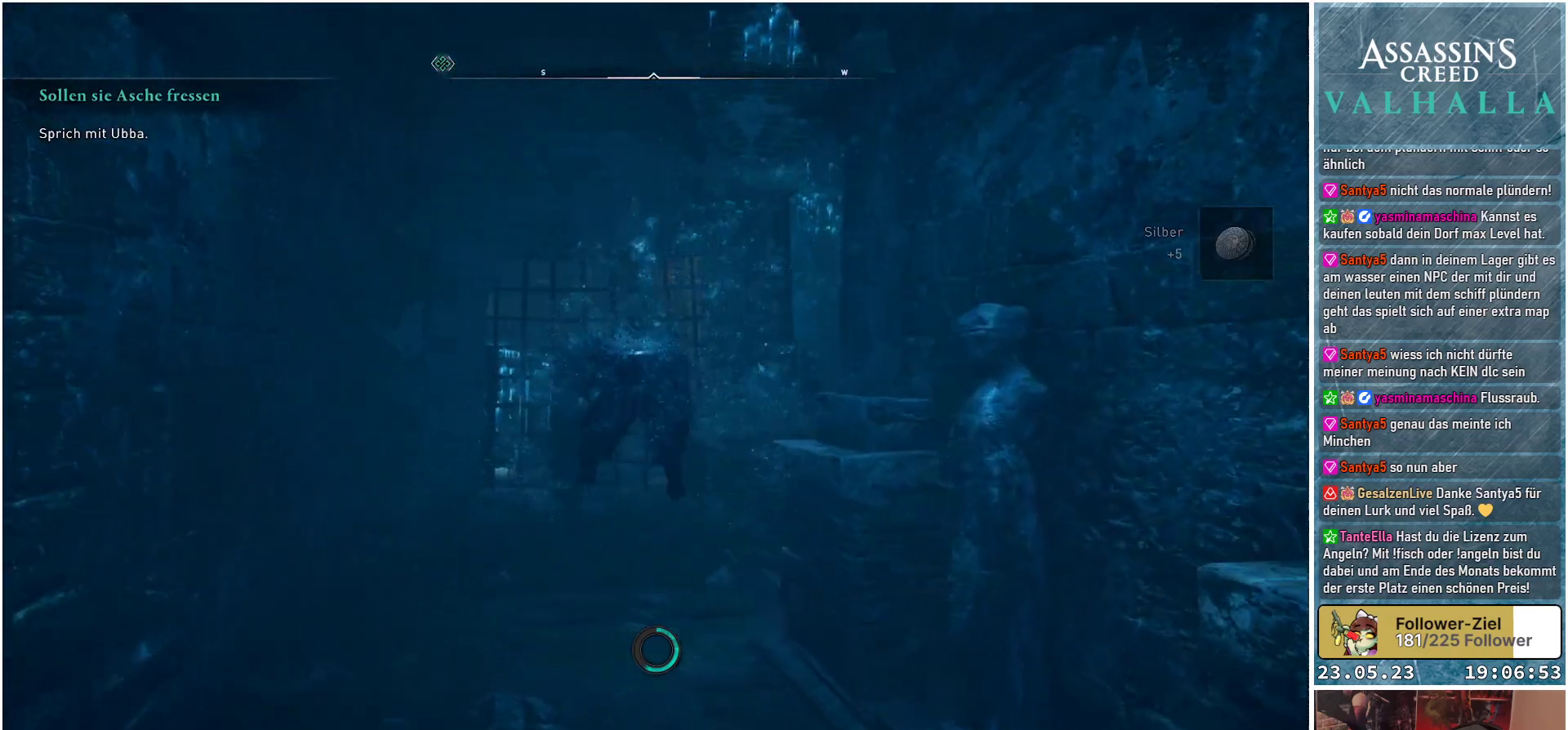
{"buttons": [], "left_stick": "up", "right_stick": "down-right", "events": []}
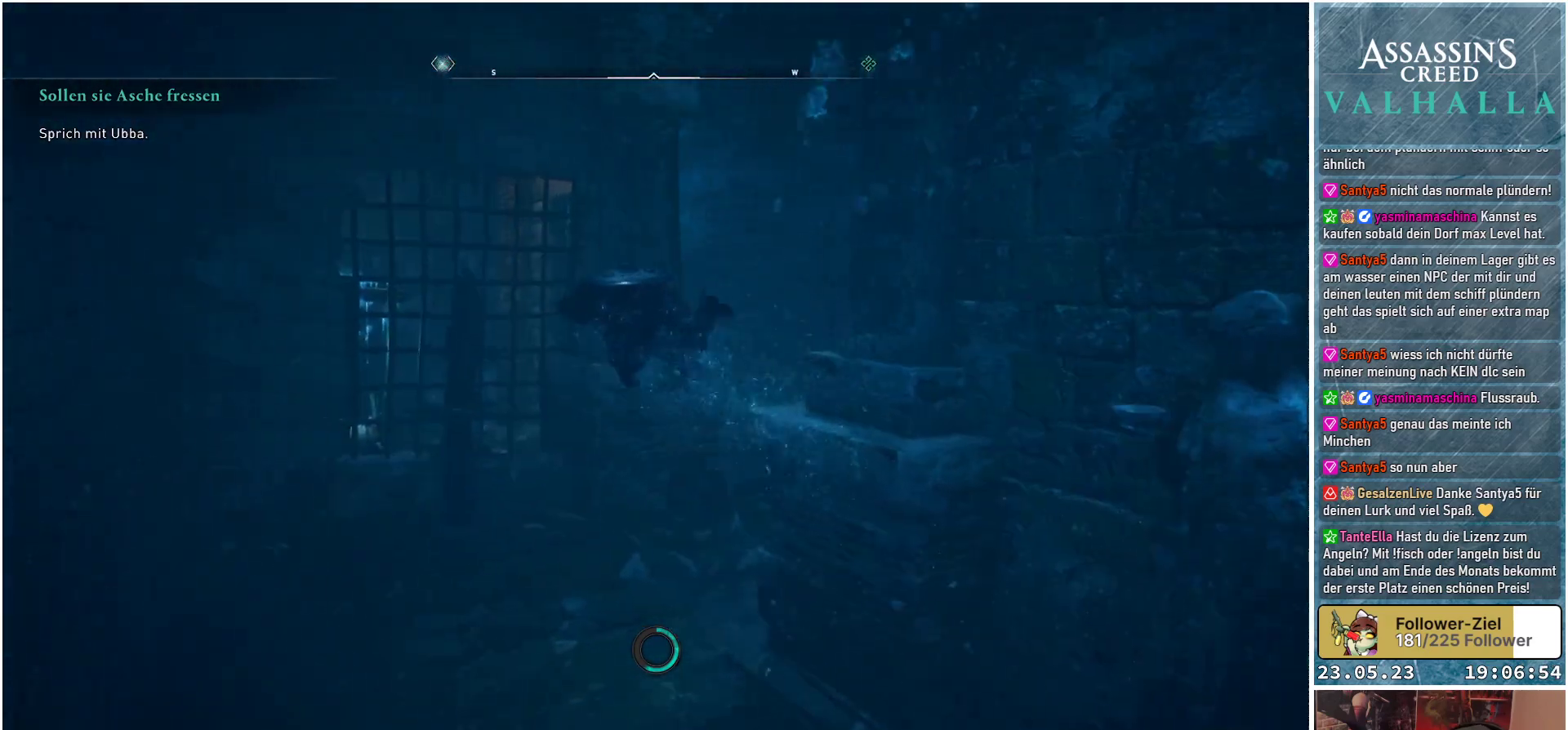
{"buttons": [], "left_stick": "up-right", "right_stick": "right", "events": [[133, "right_stick", "right"], [300, "left_stick", "up-right"]]}
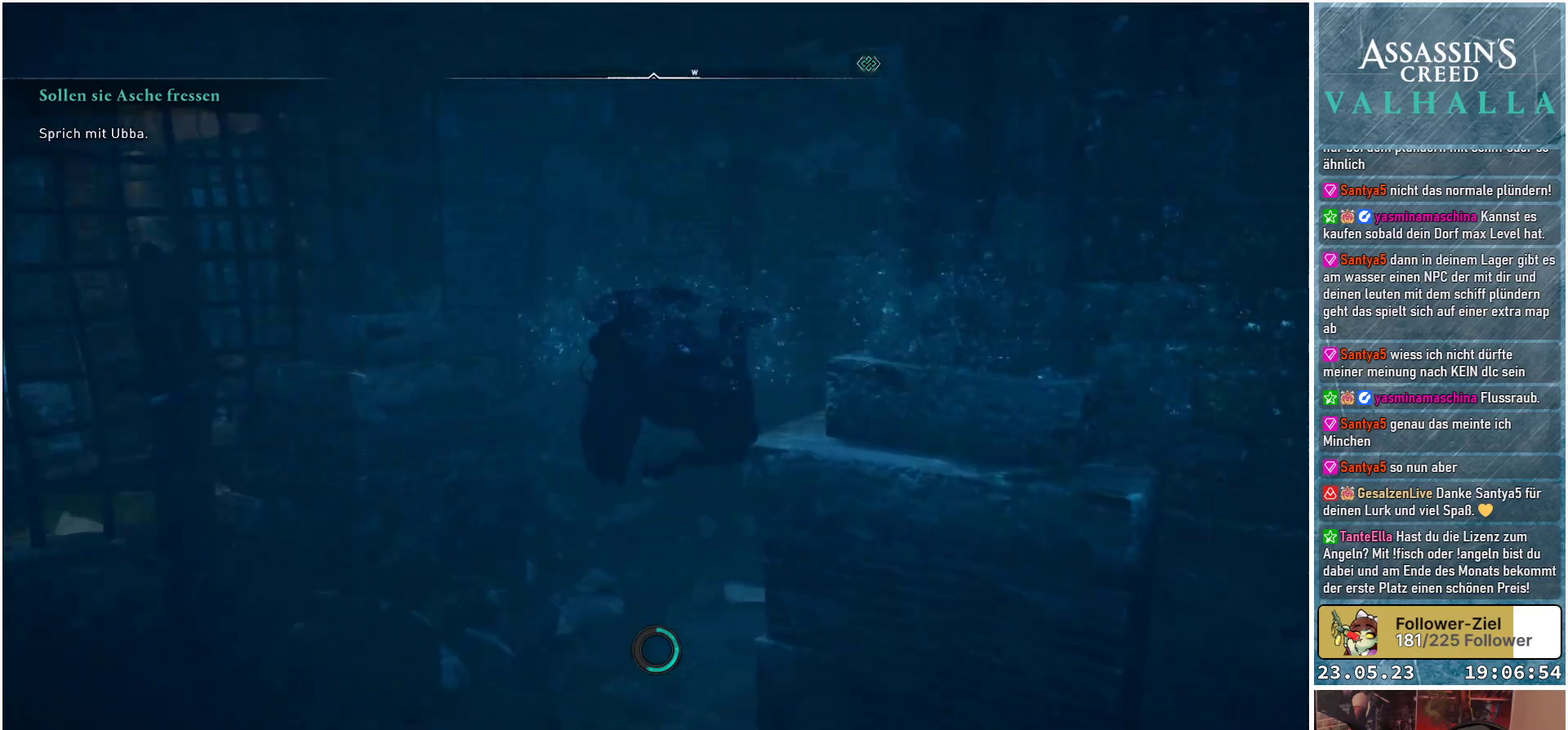
{"buttons": [], "left_stick": "up", "right_stick": "right", "events": [[117, "right_stick", "down-right"], [150, "left_stick", "up"], [283, "right_stick", "right"]]}
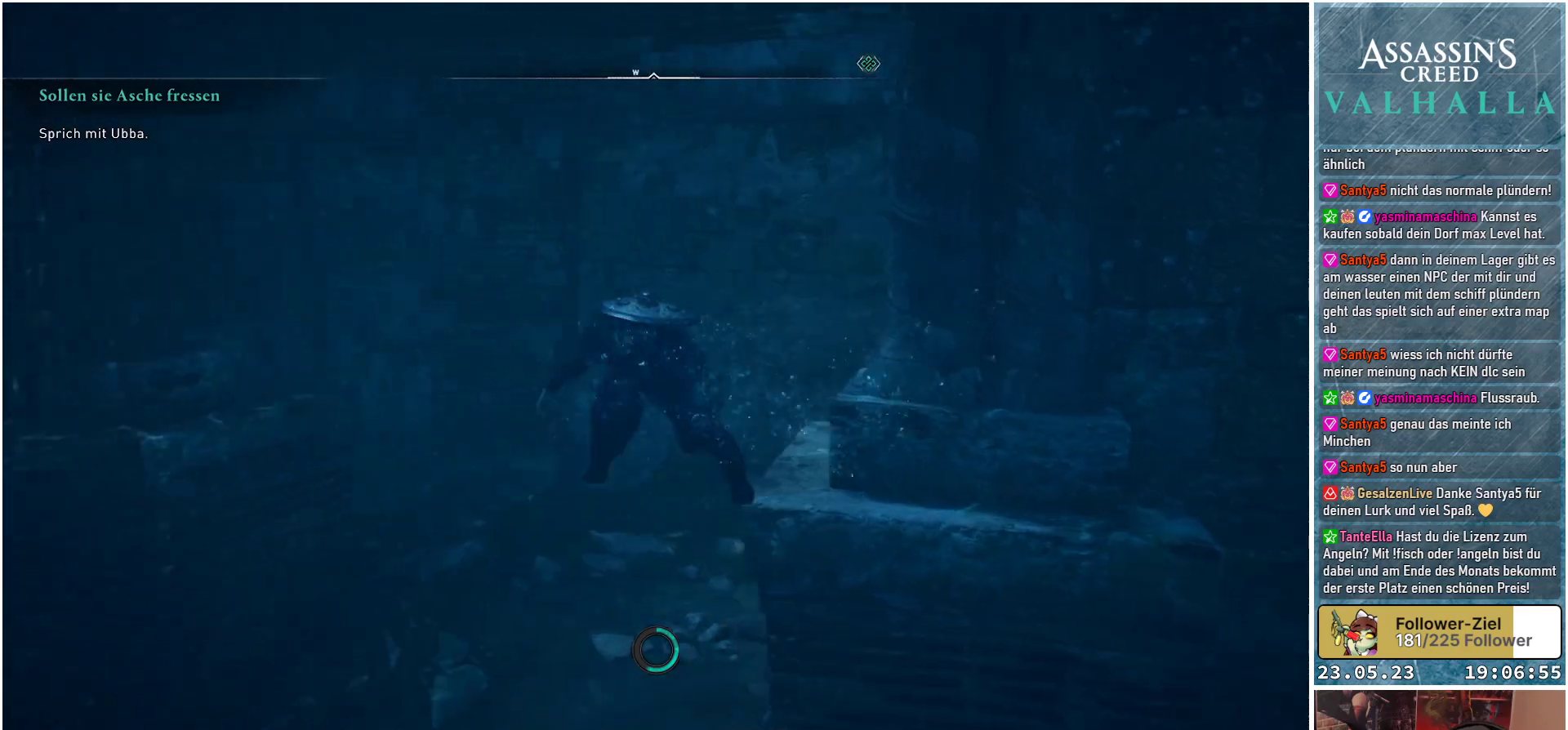
{"buttons": [], "left_stick": "up", "right_stick": "up-right", "events": [[33, "left_stick", "up-left"], [333, "right_stick", "up-right"], [483, "left_stick", "up"]]}
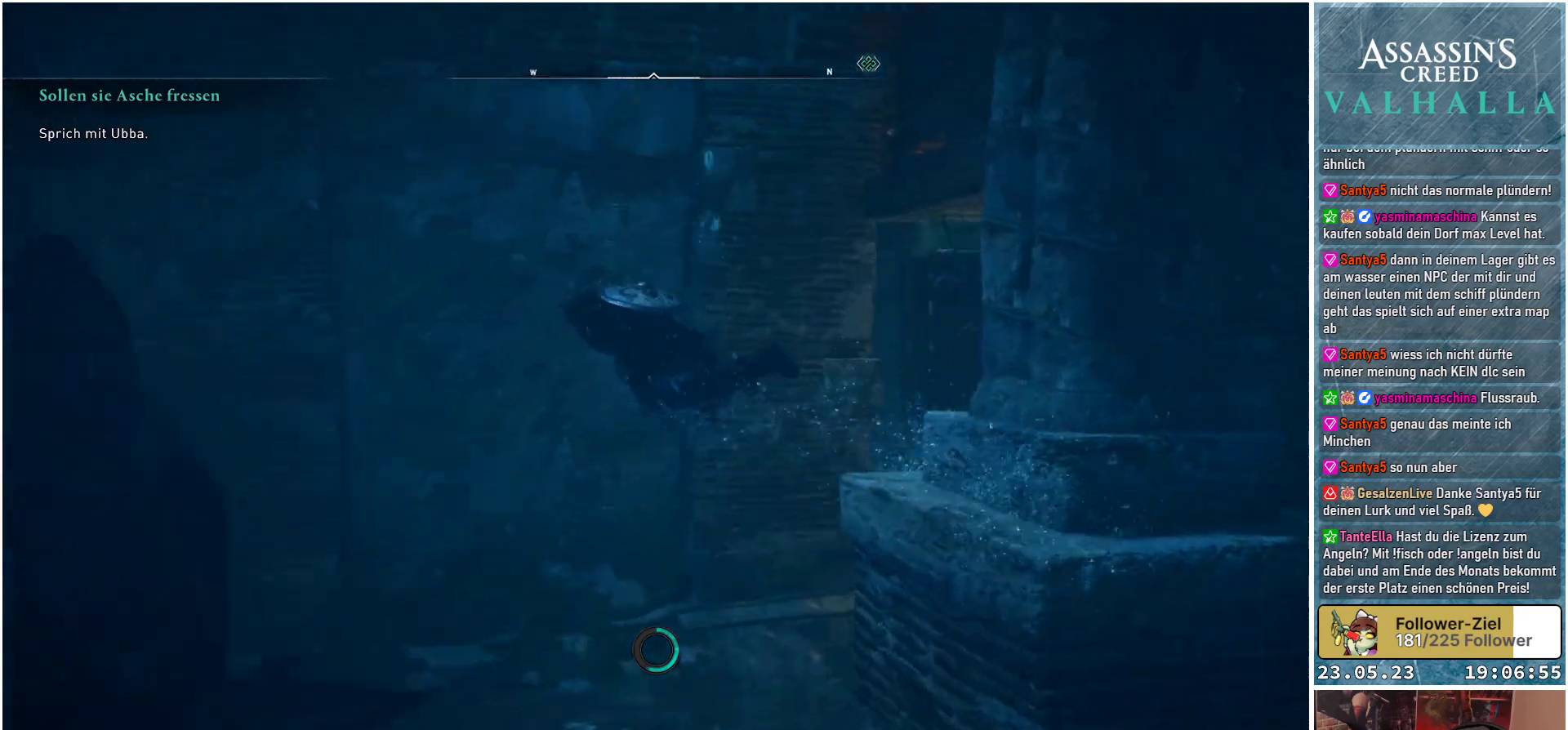
{"buttons": [], "left_stick": "up", "right_stick": "center", "events": [[133, "right_stick", "right"], [500, "right_stick", "center"]]}
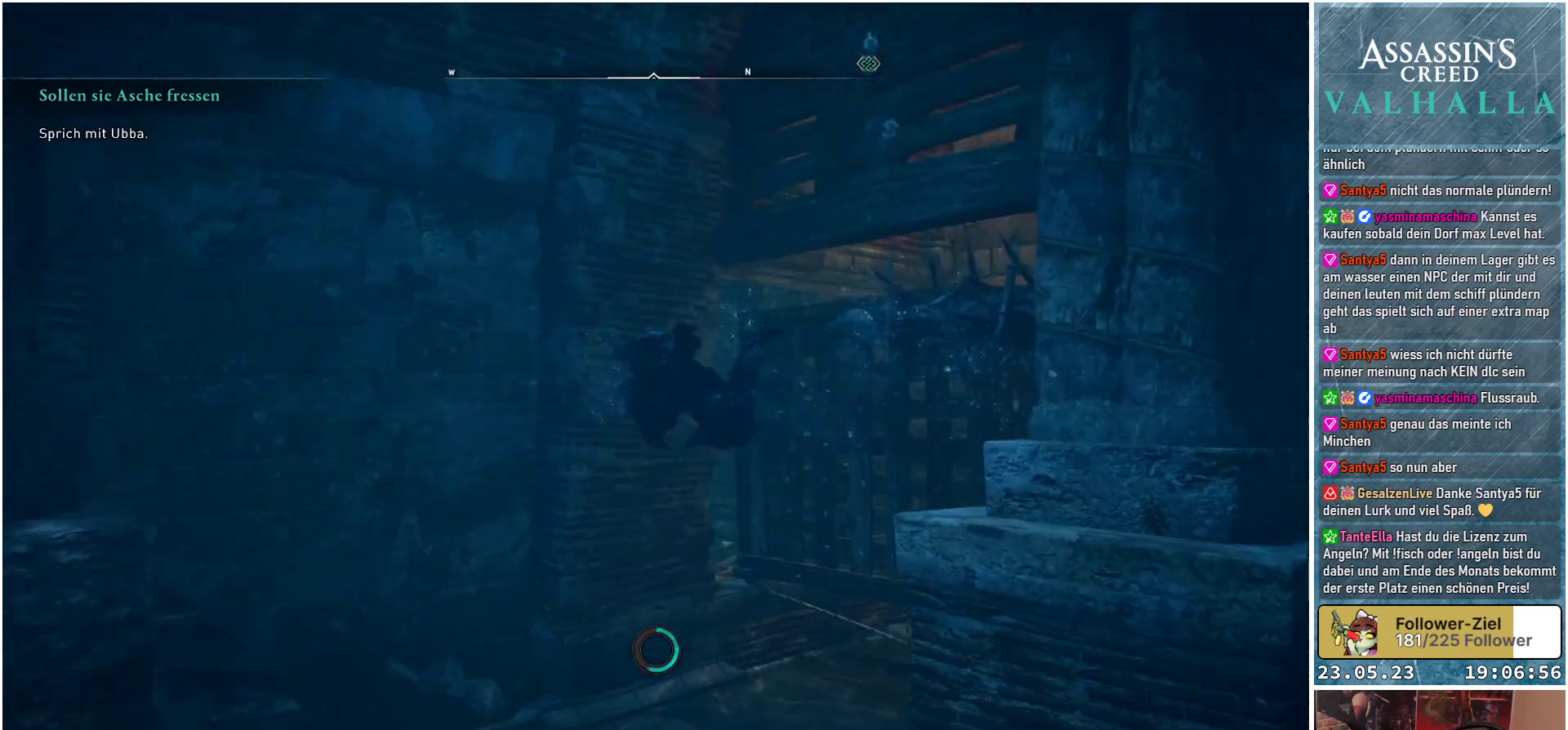
{"buttons": [], "left_stick": "center", "right_stick": "right", "events": [[33, "left_stick", "center"], [417, "right_stick", "right"]]}
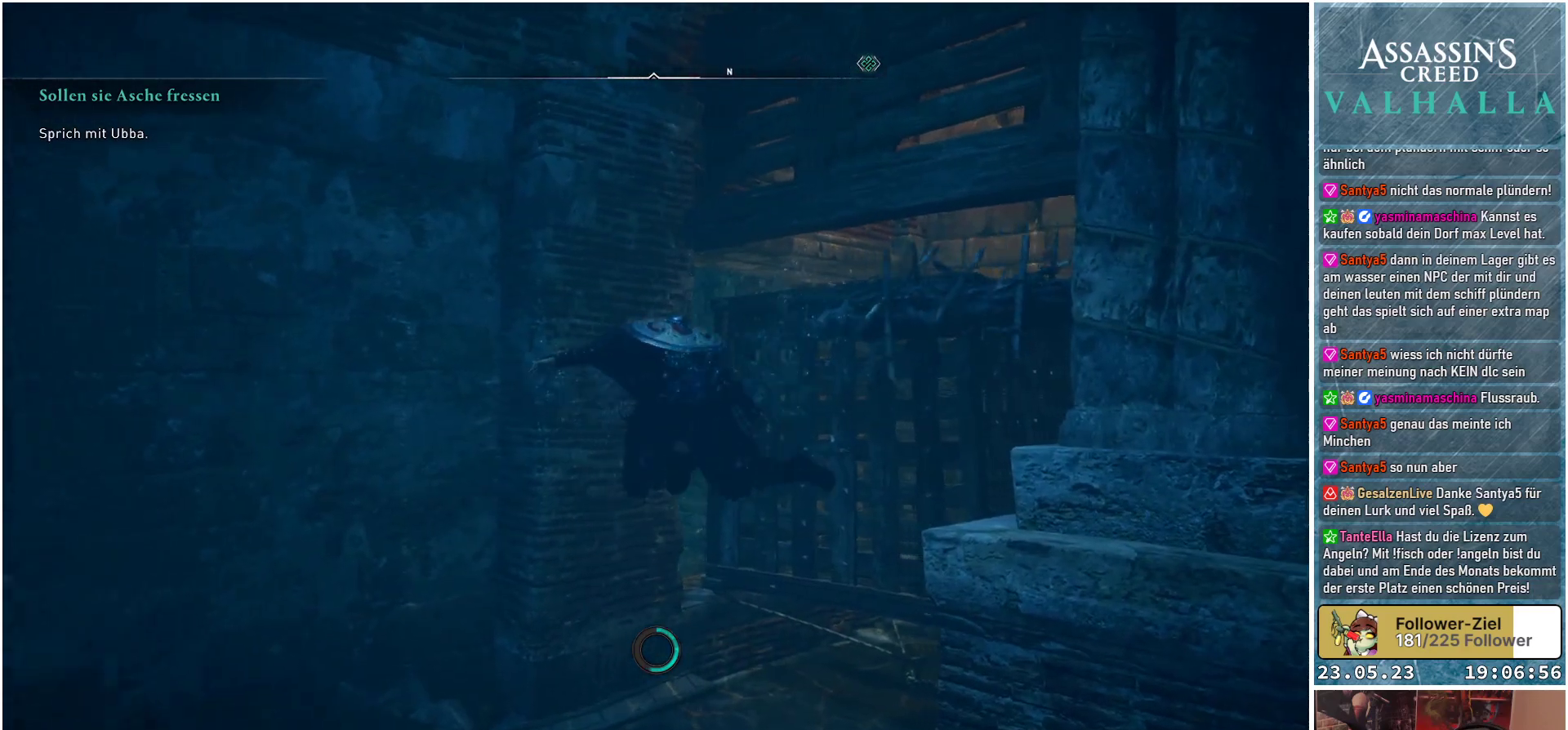
{"buttons": [], "left_stick": "center", "right_stick": "center", "events": [[267, "right_stick", "center"]]}
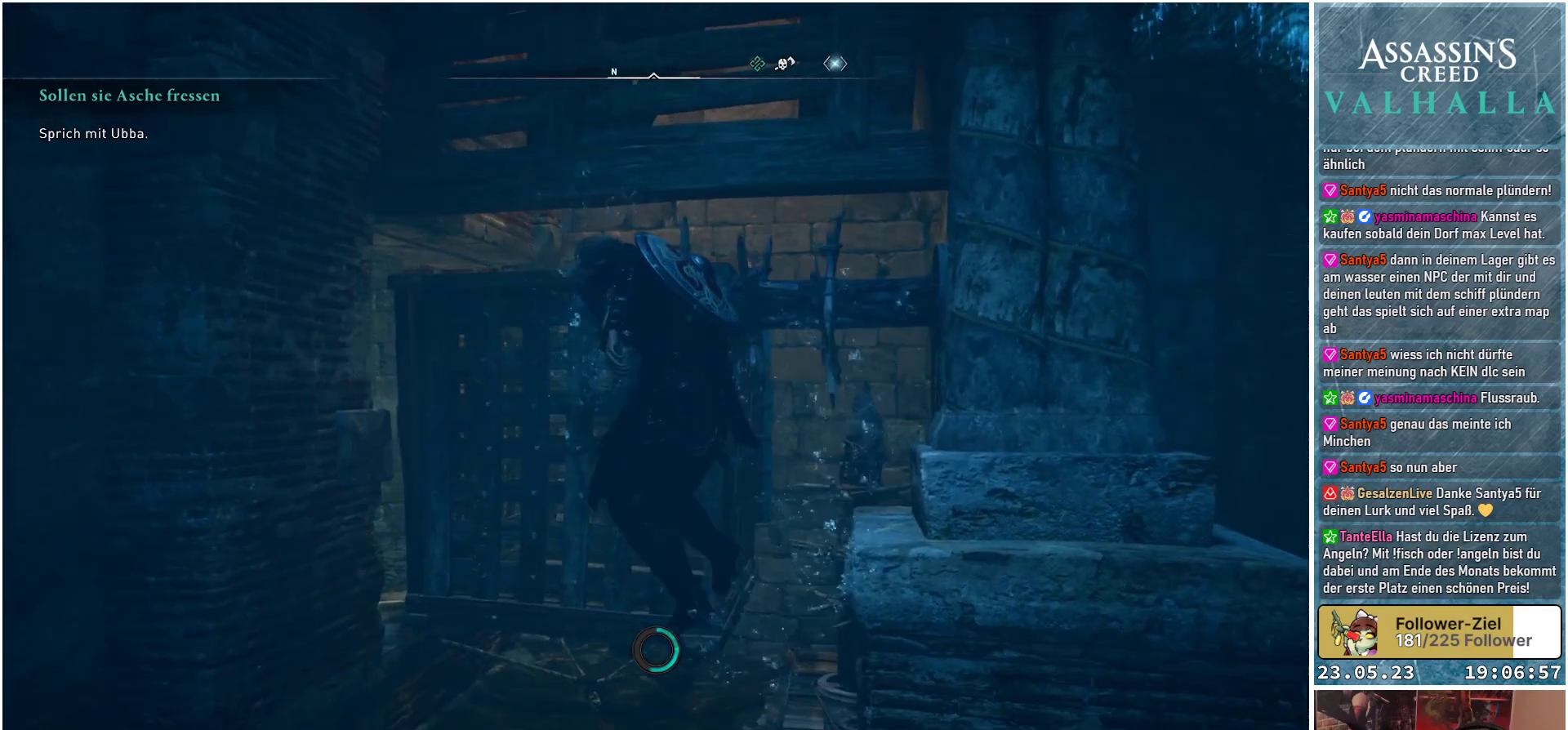
{"buttons": [], "left_stick": "center", "right_stick": "up", "events": [[417, "right_stick", "up-left"], [467, "right_stick", "up"]]}
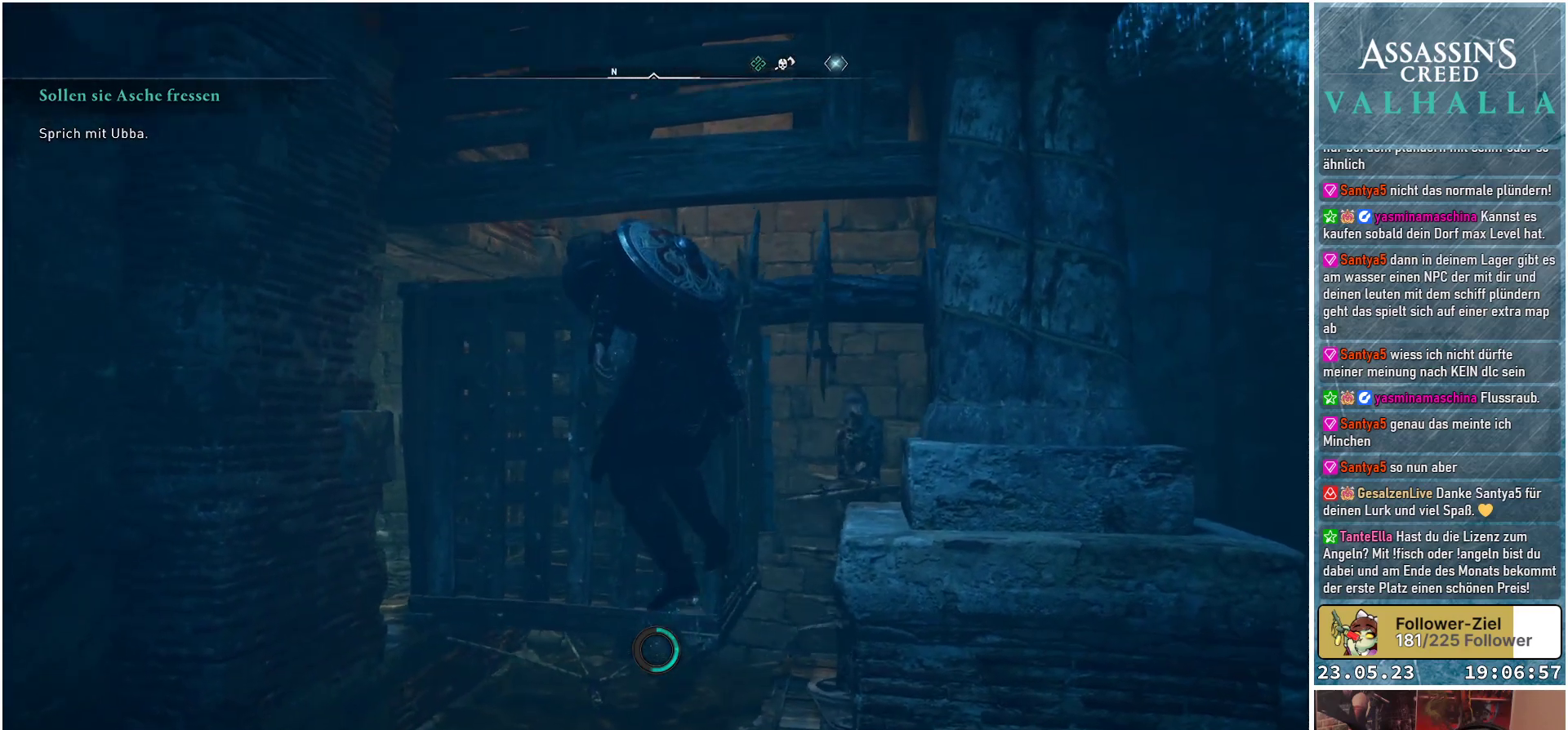
{"buttons": [], "left_stick": "center", "right_stick": "left", "events": [[350, "right_stick", "left"]]}
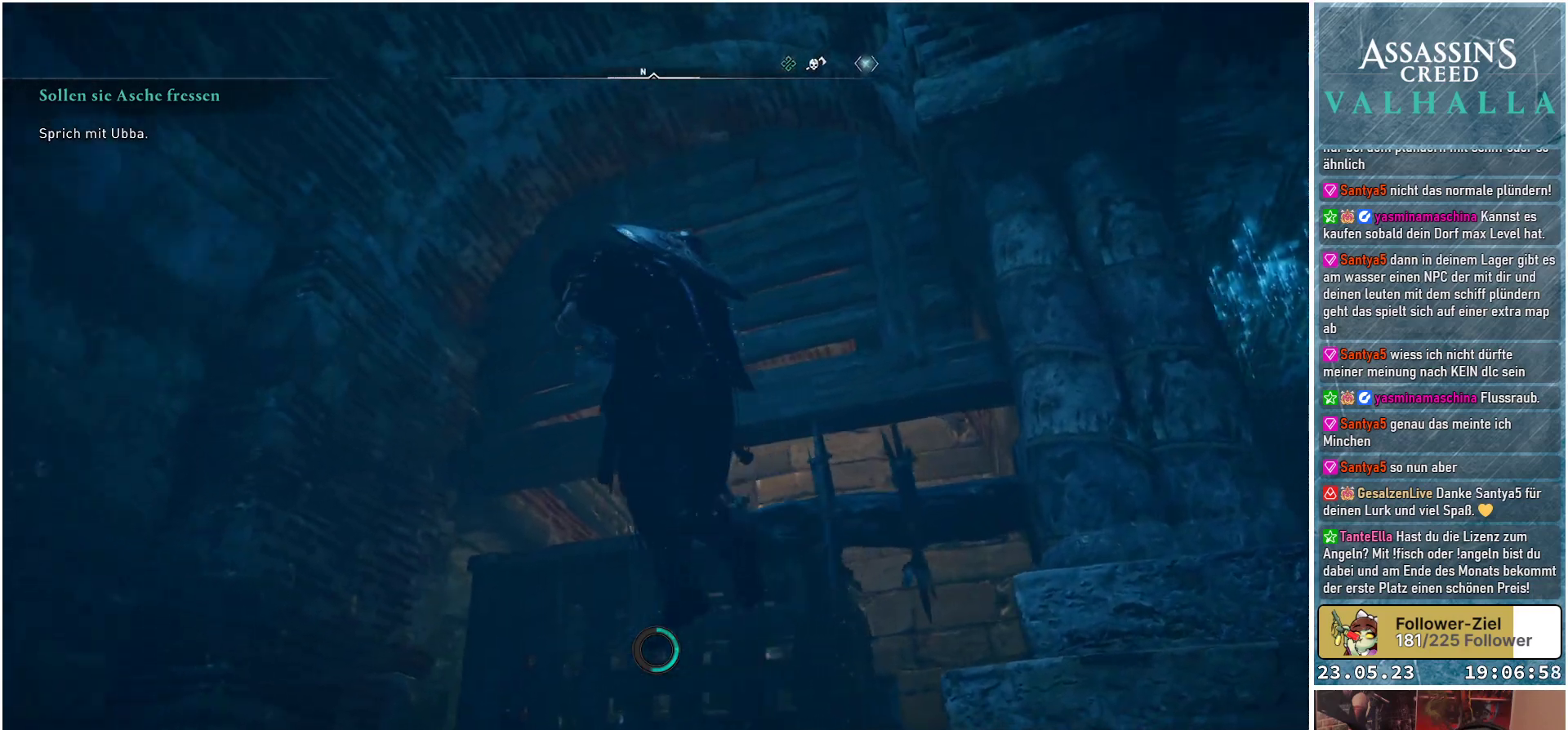
{"buttons": [], "left_stick": "up-left", "right_stick": "left", "events": [[50, "left_stick", "up-left"]]}
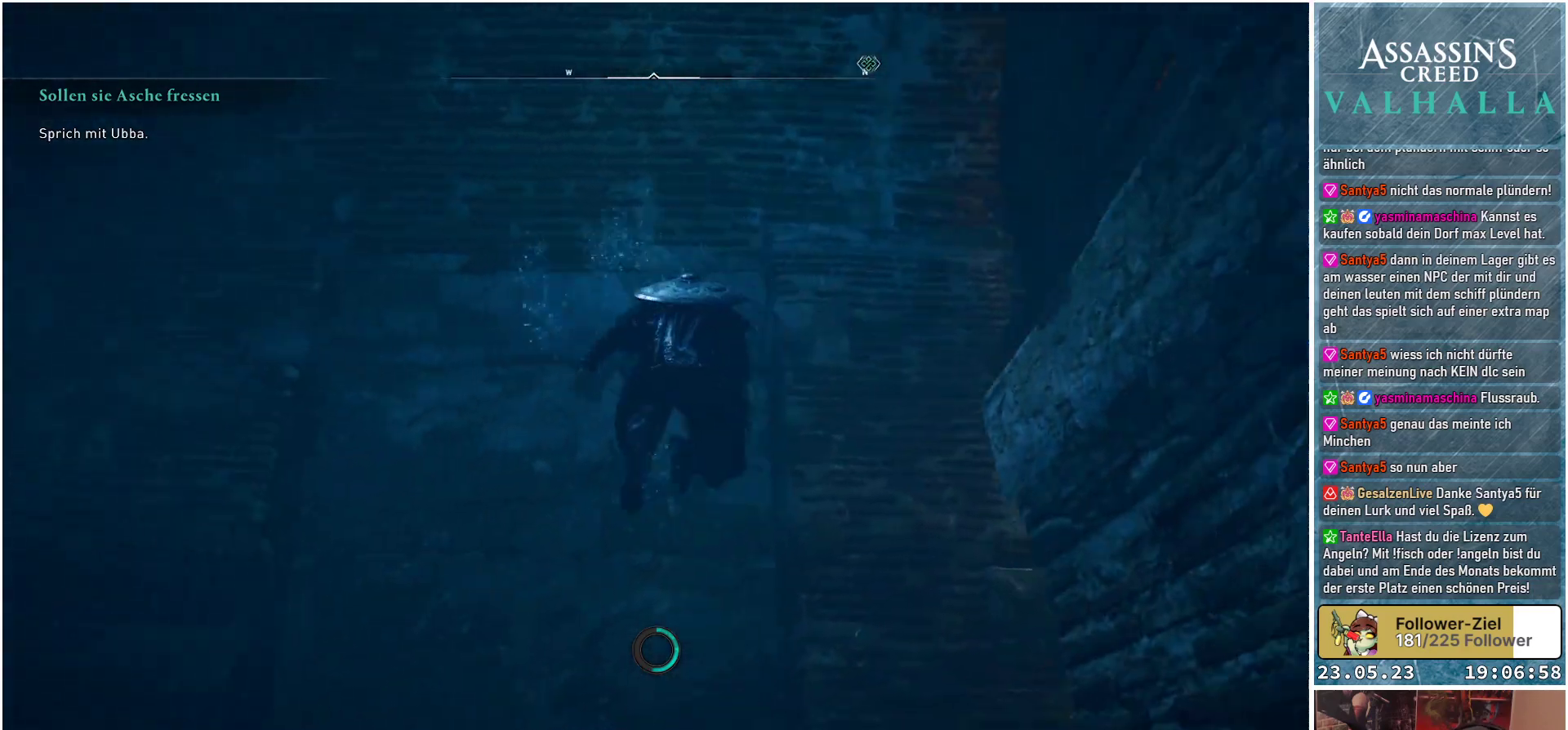
{"buttons": [], "left_stick": "up-left", "right_stick": "down-left", "events": [[50, "right_stick", "down-left"]]}